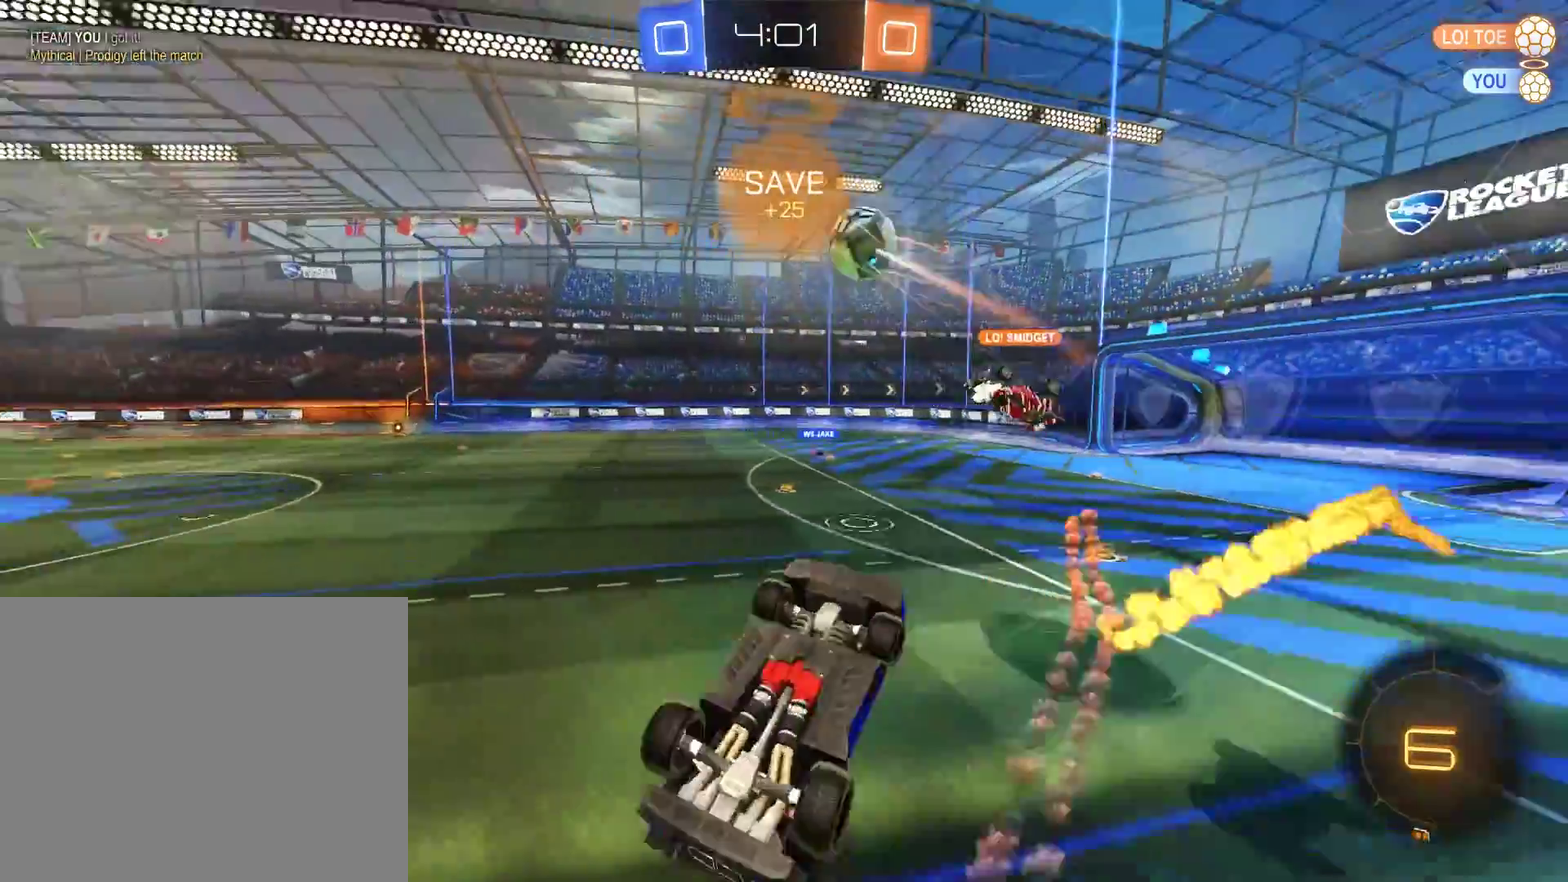
Gameplay with a controller (Xbox layout); each line is a JSON object with the inputs held at the frame after it. "events" lists button and stick changes between this image and that frame as [ms after this image, input, new state], when the widget could be followed in between.
{"buttons": ["B"], "left_stick": "up-left", "right_stick": "center", "events": [[300, "L2", "up"], [333, "B", "down"], [367, "Y", "down"], [500, "Y", "up"]]}
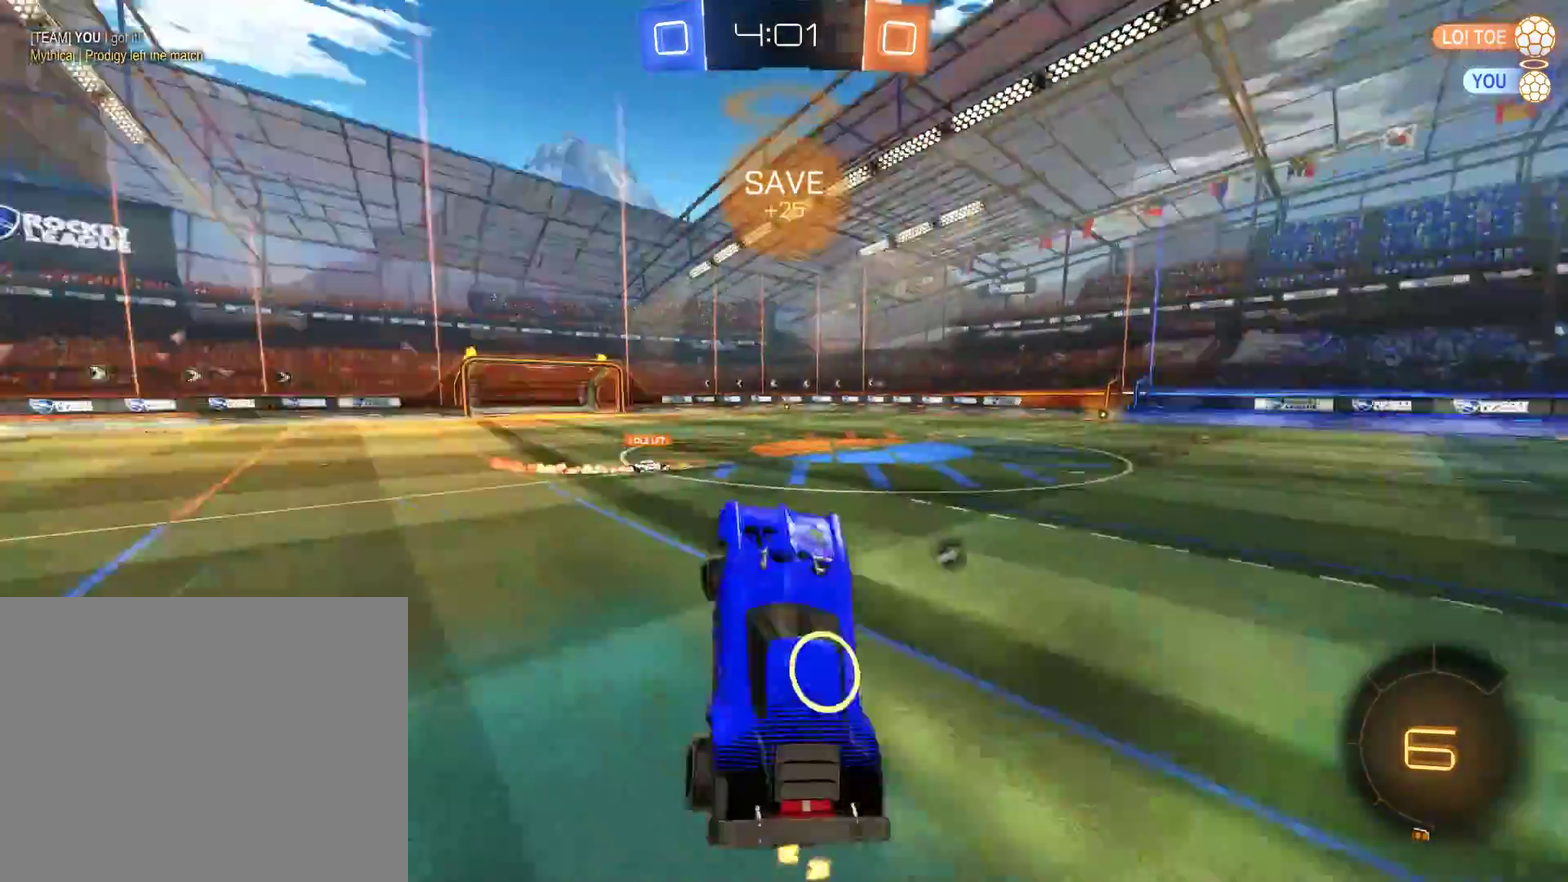
{"buttons": ["B", "R2"], "left_stick": "right", "right_stick": "center", "events": [[117, "left_stick", "center"], [417, "left_stick", "right"], [450, "R2", "down"]]}
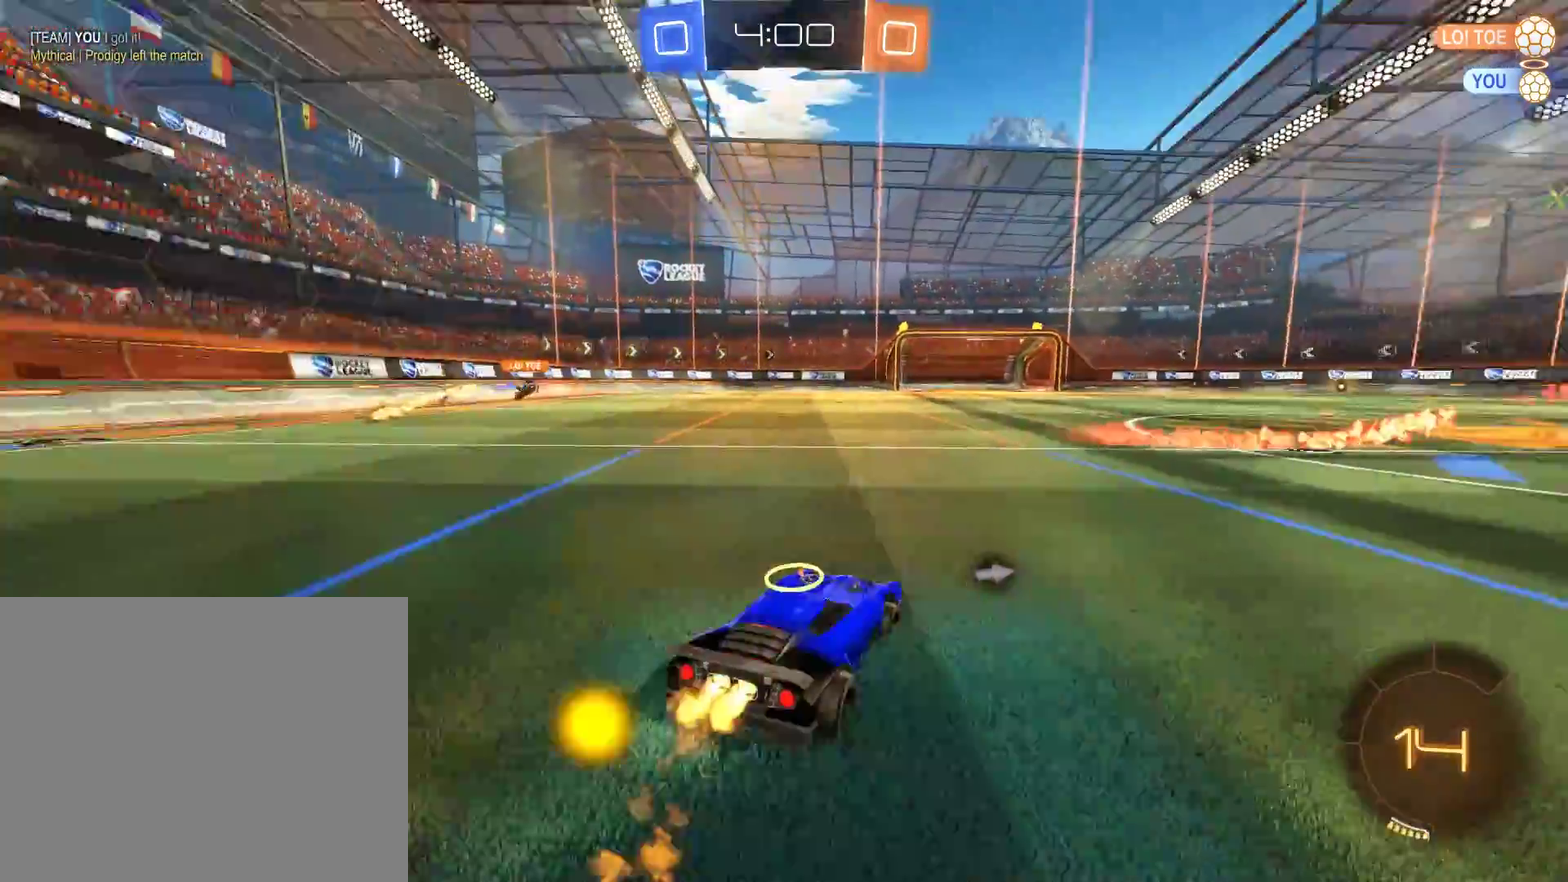
{"buttons": ["B"], "left_stick": "up", "right_stick": "center", "events": [[383, "R2", "up"], [483, "left_stick", "up"]]}
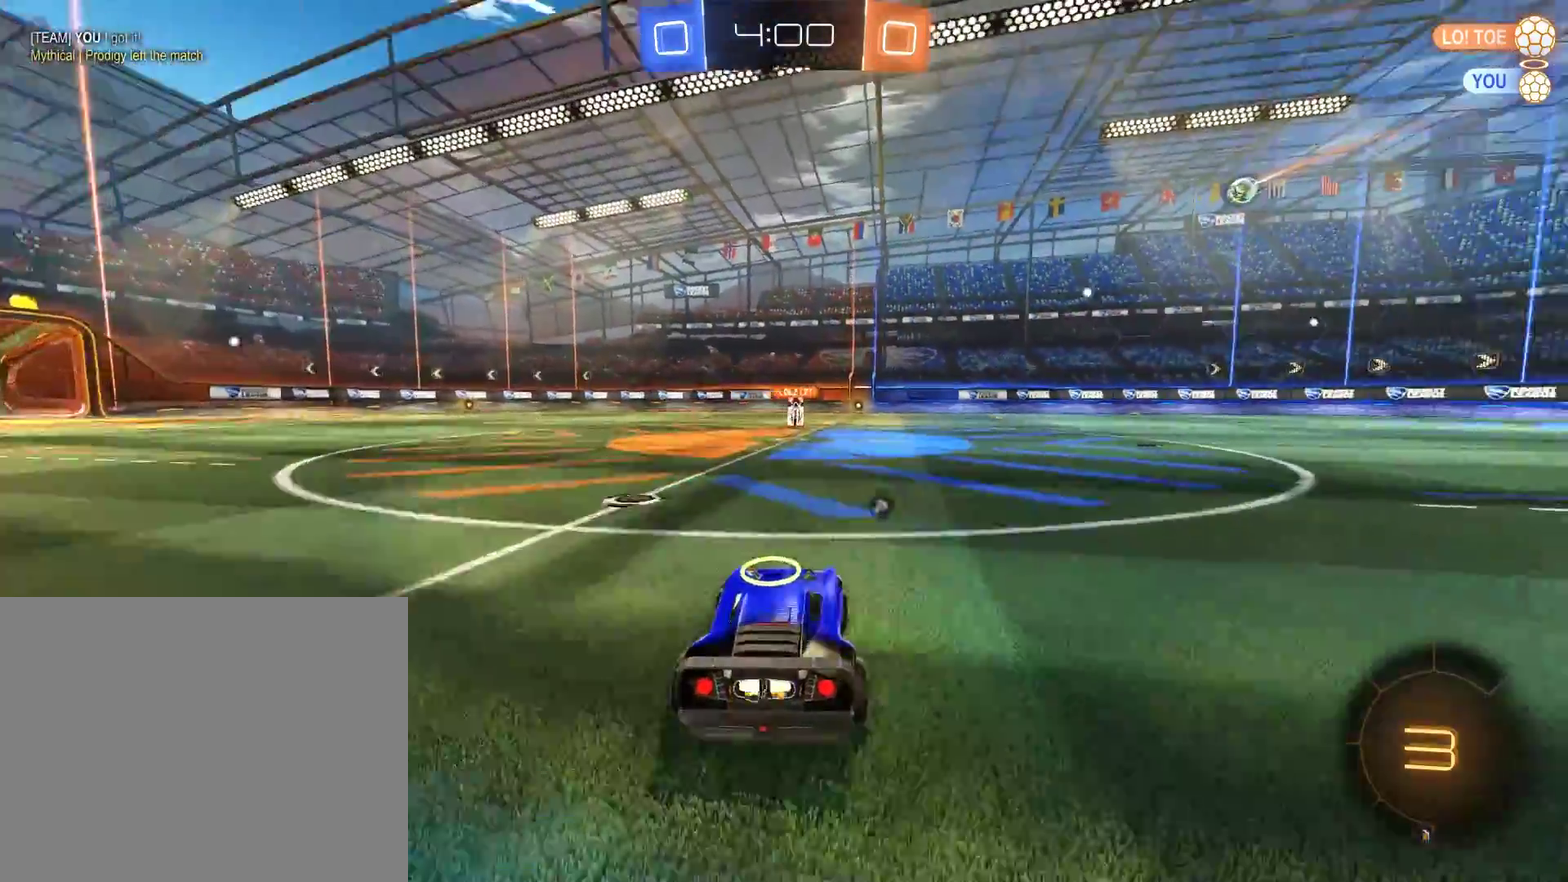
{"buttons": [], "left_stick": "center", "right_stick": "center"}
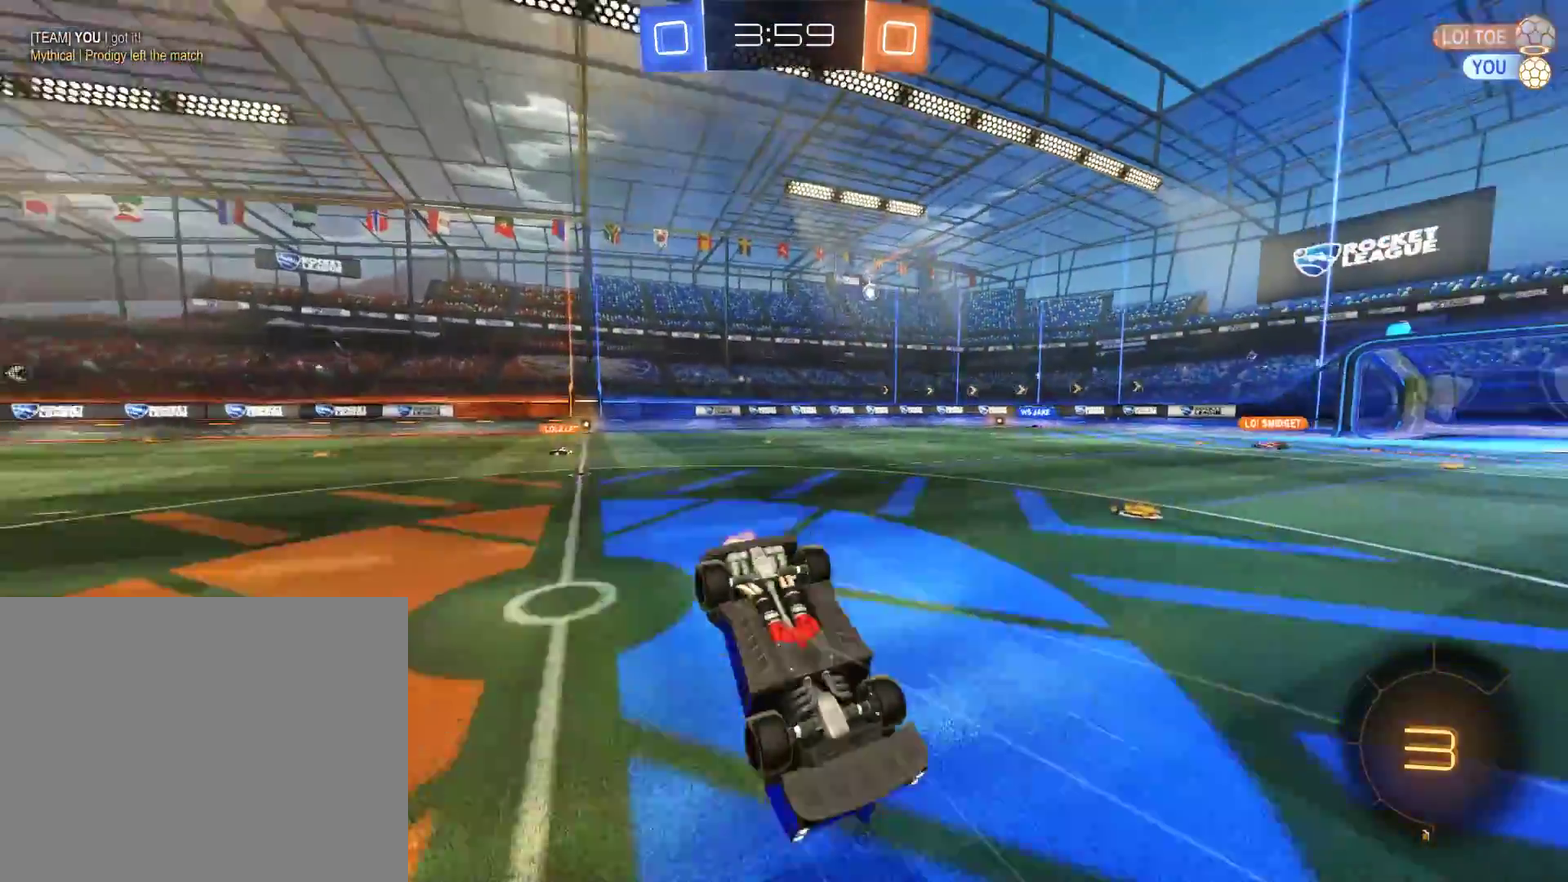
{"buttons": ["B"], "left_stick": "right", "right_stick": "center", "events": [[350, "B", "down"], [383, "left_stick", "right"]]}
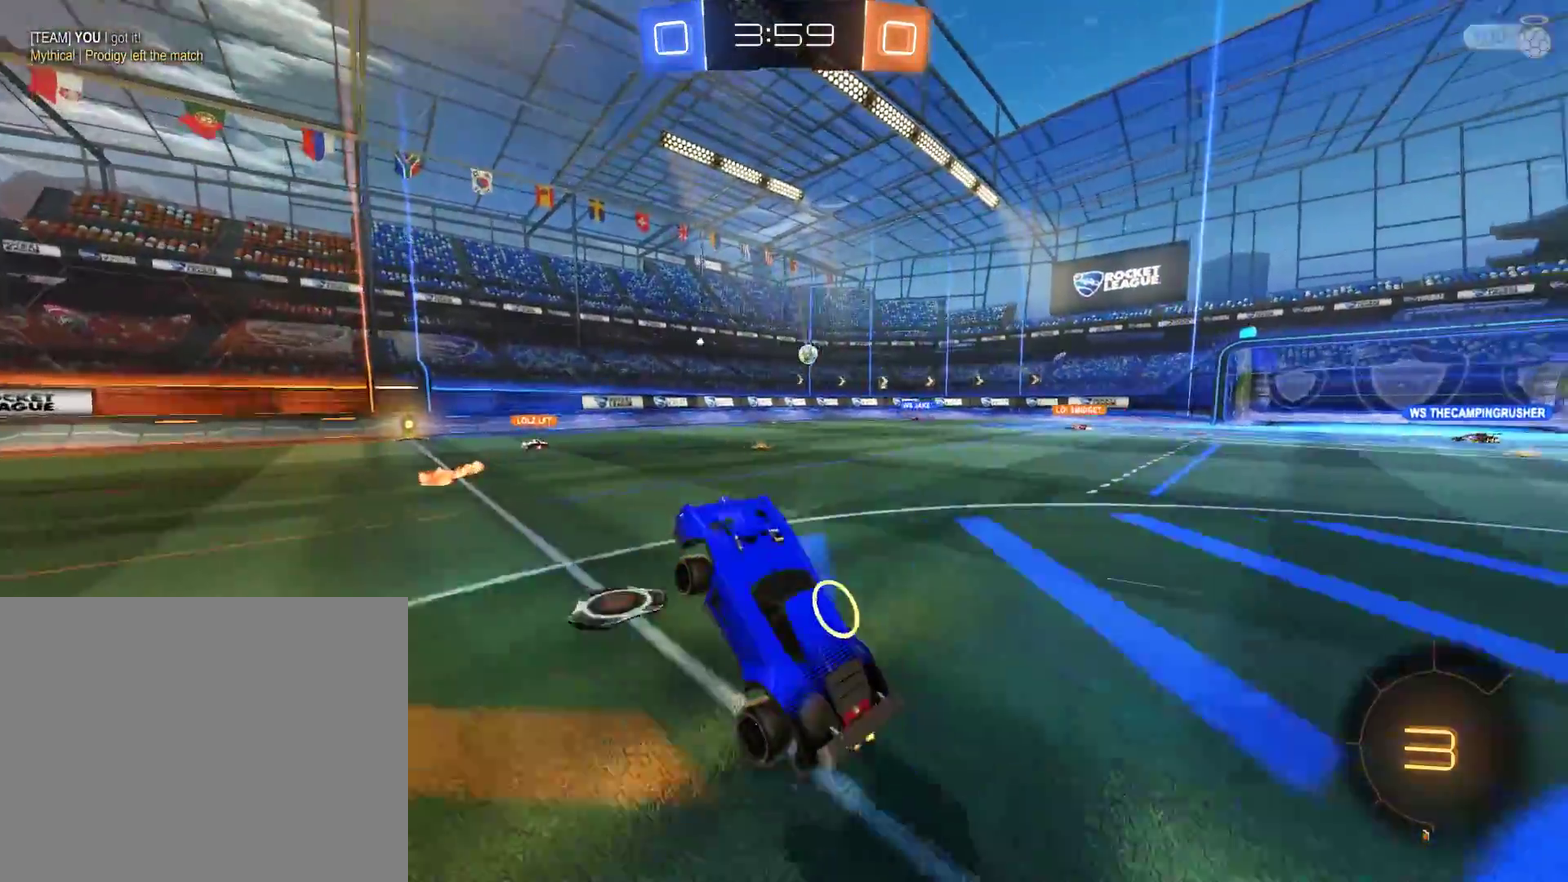
{"buttons": ["B"], "left_stick": "right", "right_stick": "center", "events": [[350, "left_stick", "left"], [417, "left_stick", "right"]]}
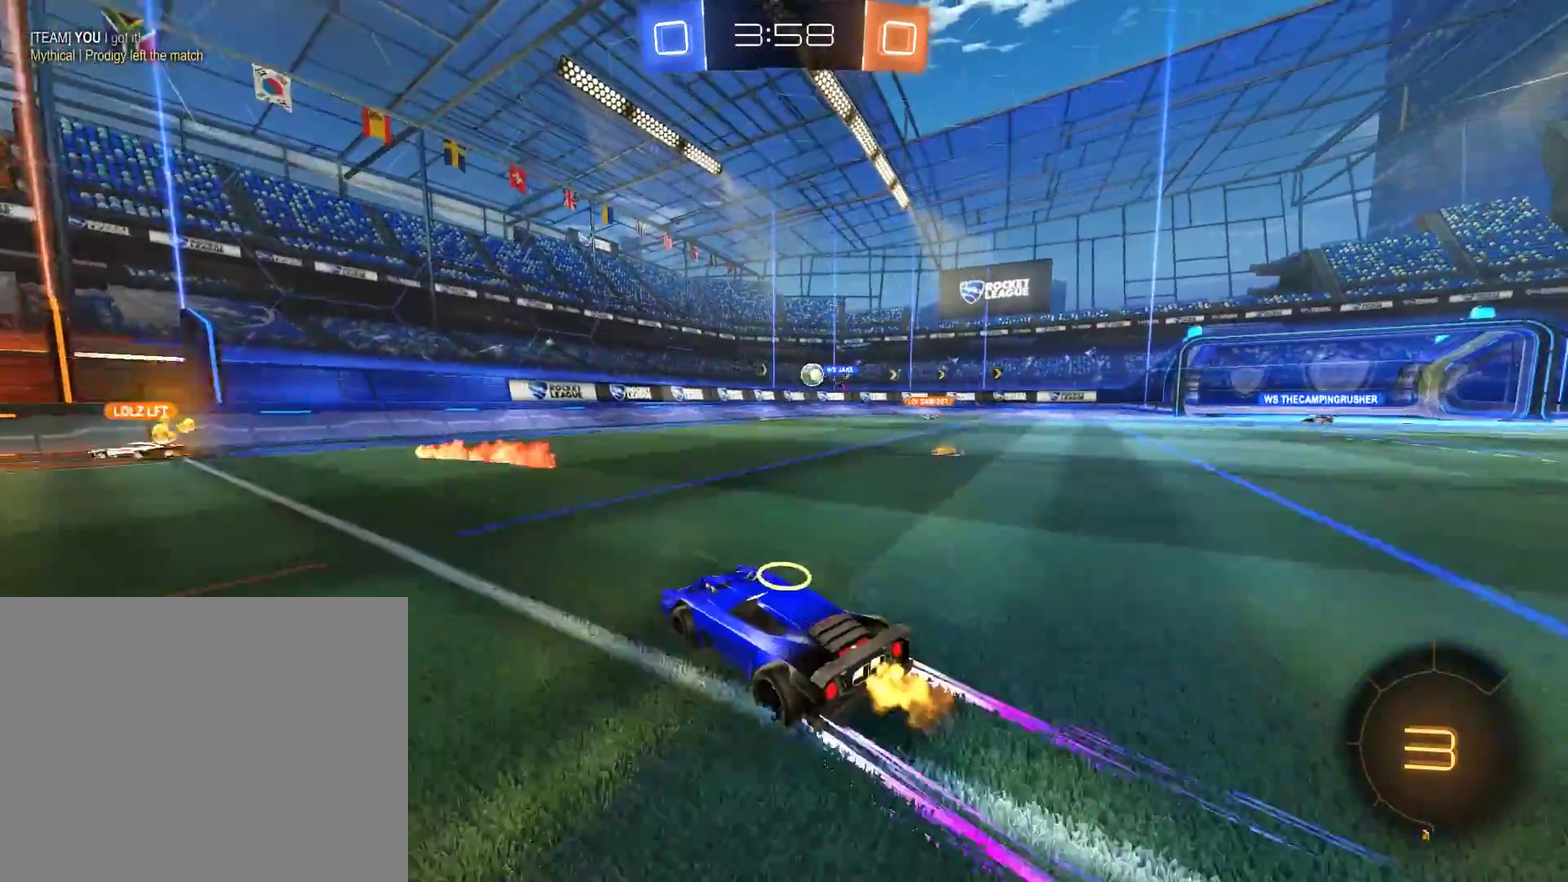
{"buttons": ["B"], "left_stick": "right", "right_stick": "center", "events": [[83, "X", "down"], [150, "X", "up"]]}
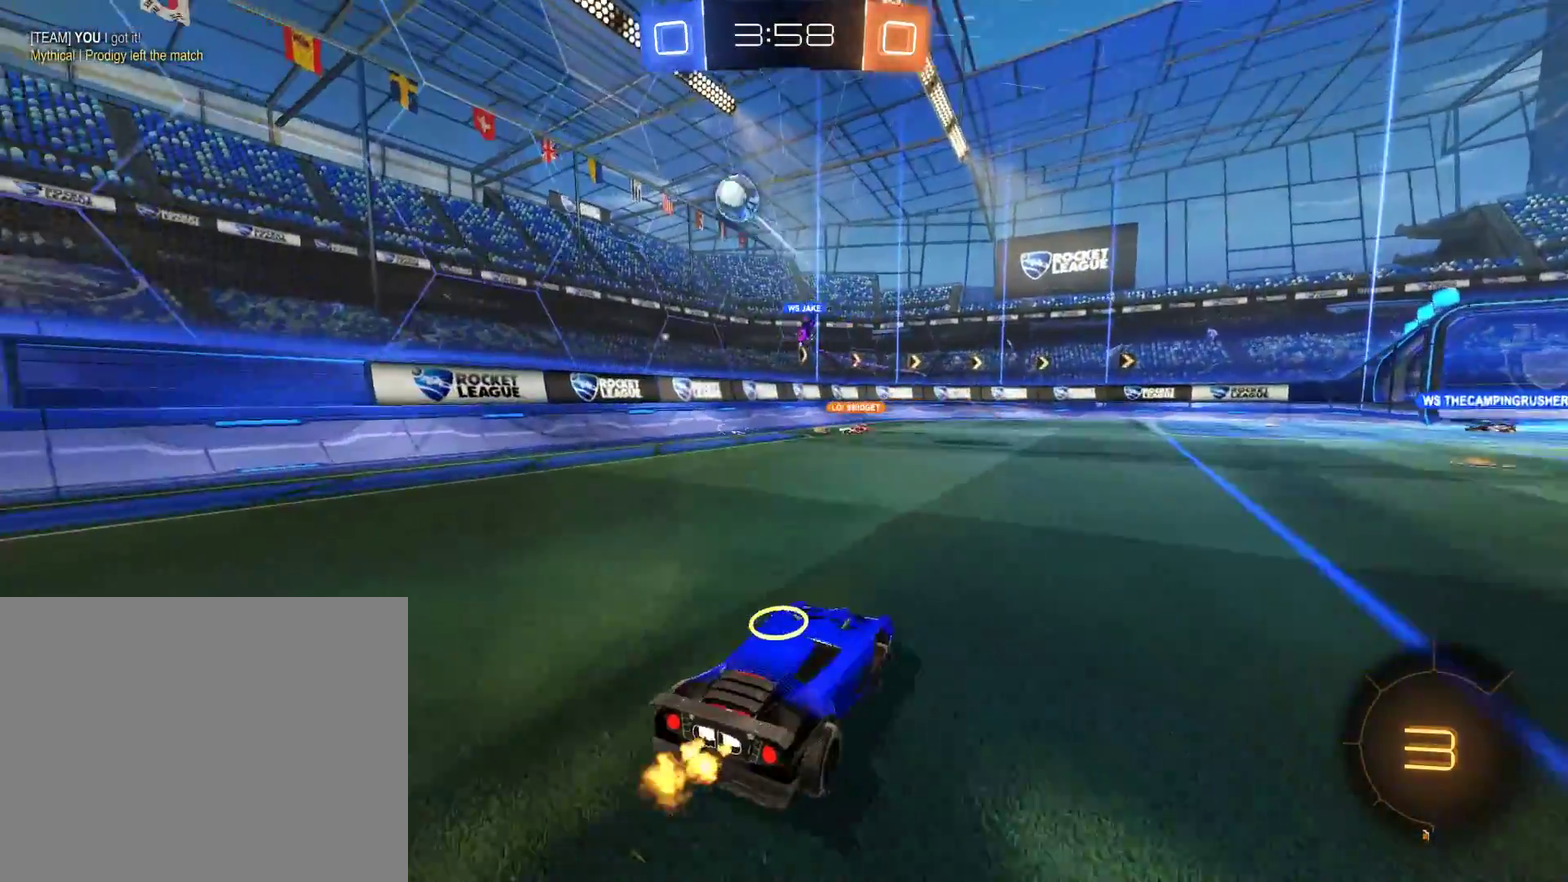
{"buttons": ["B"], "left_stick": "left", "right_stick": "center", "events": [[50, "Y", "down"], [150, "Y", "up"], [467, "left_stick", "left"]]}
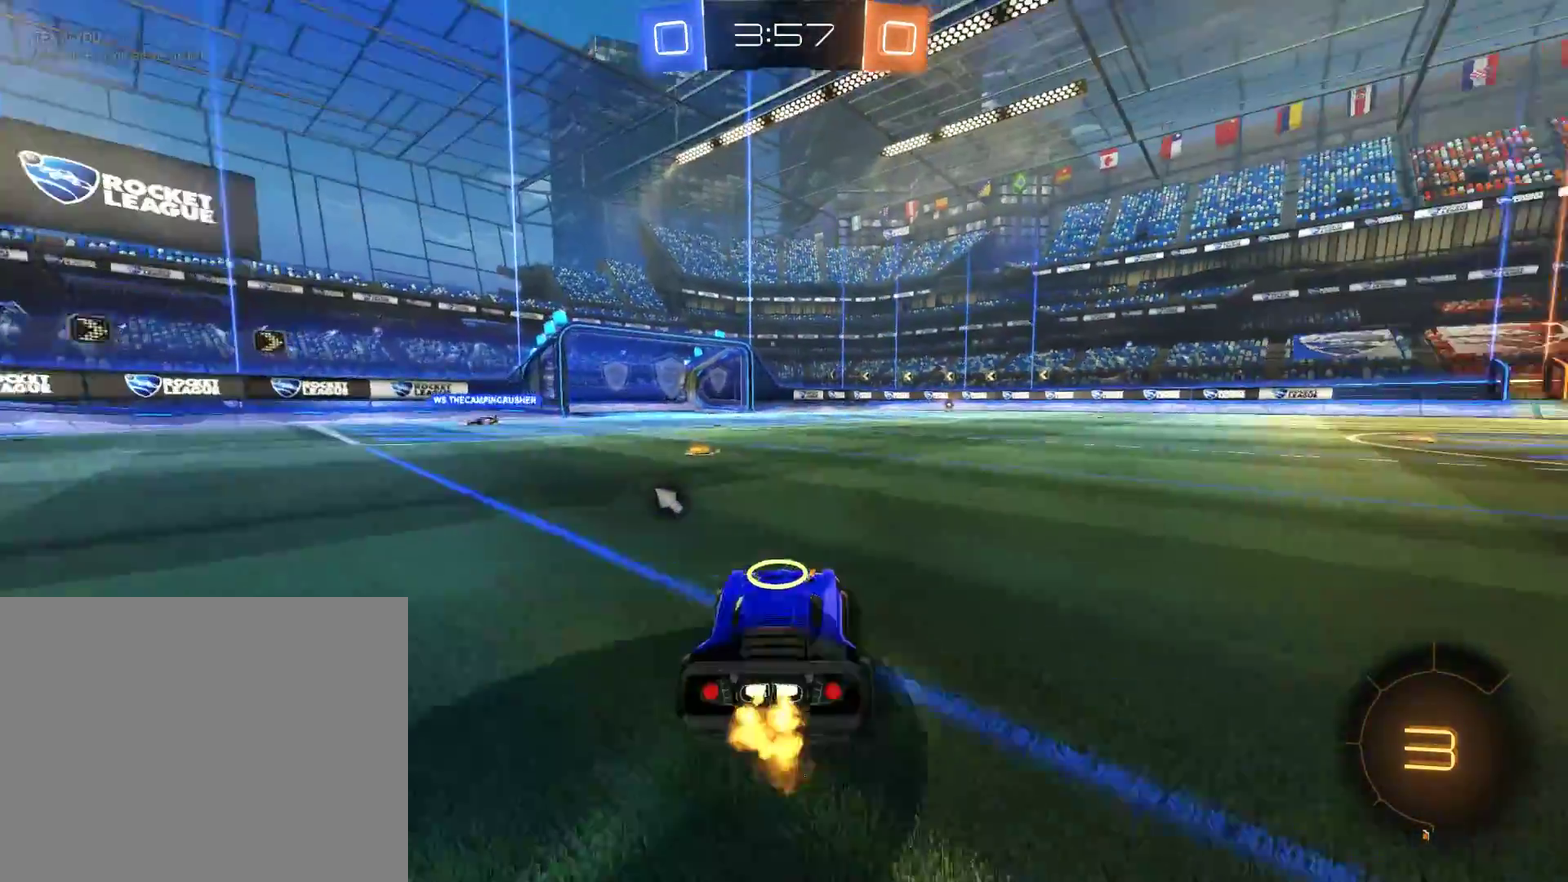
{"buttons": ["B"], "left_stick": "center", "right_stick": "center", "events": [[83, "left_stick", "center"], [317, "left_stick", "left"], [417, "left_stick", "center"]]}
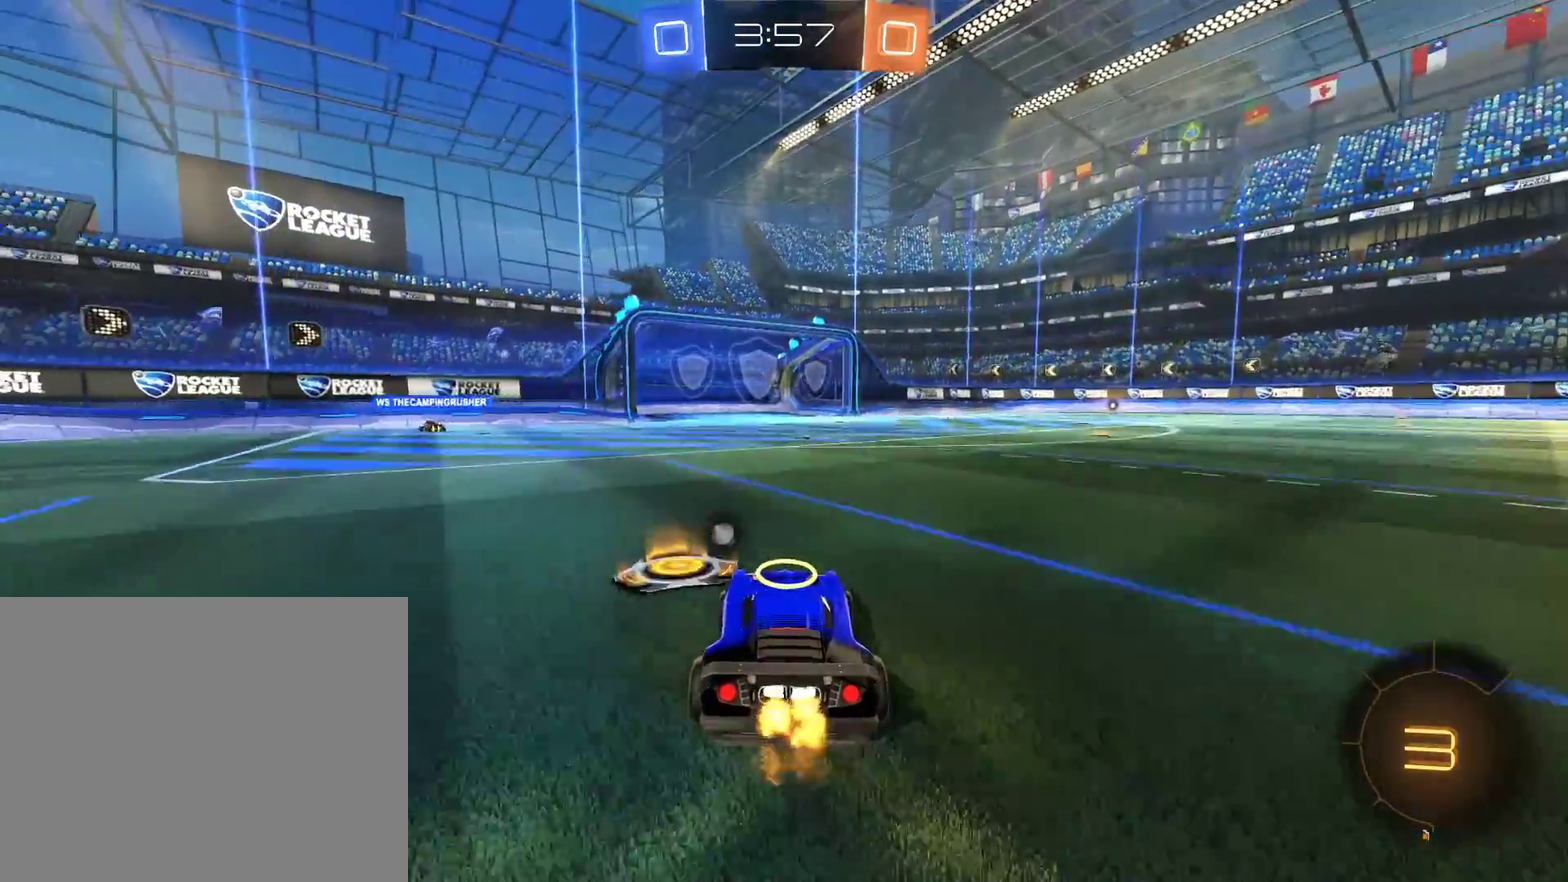
{"buttons": ["B"], "left_stick": "center", "right_stick": "center", "events": [[83, "Y", "down"], [183, "Y", "up"]]}
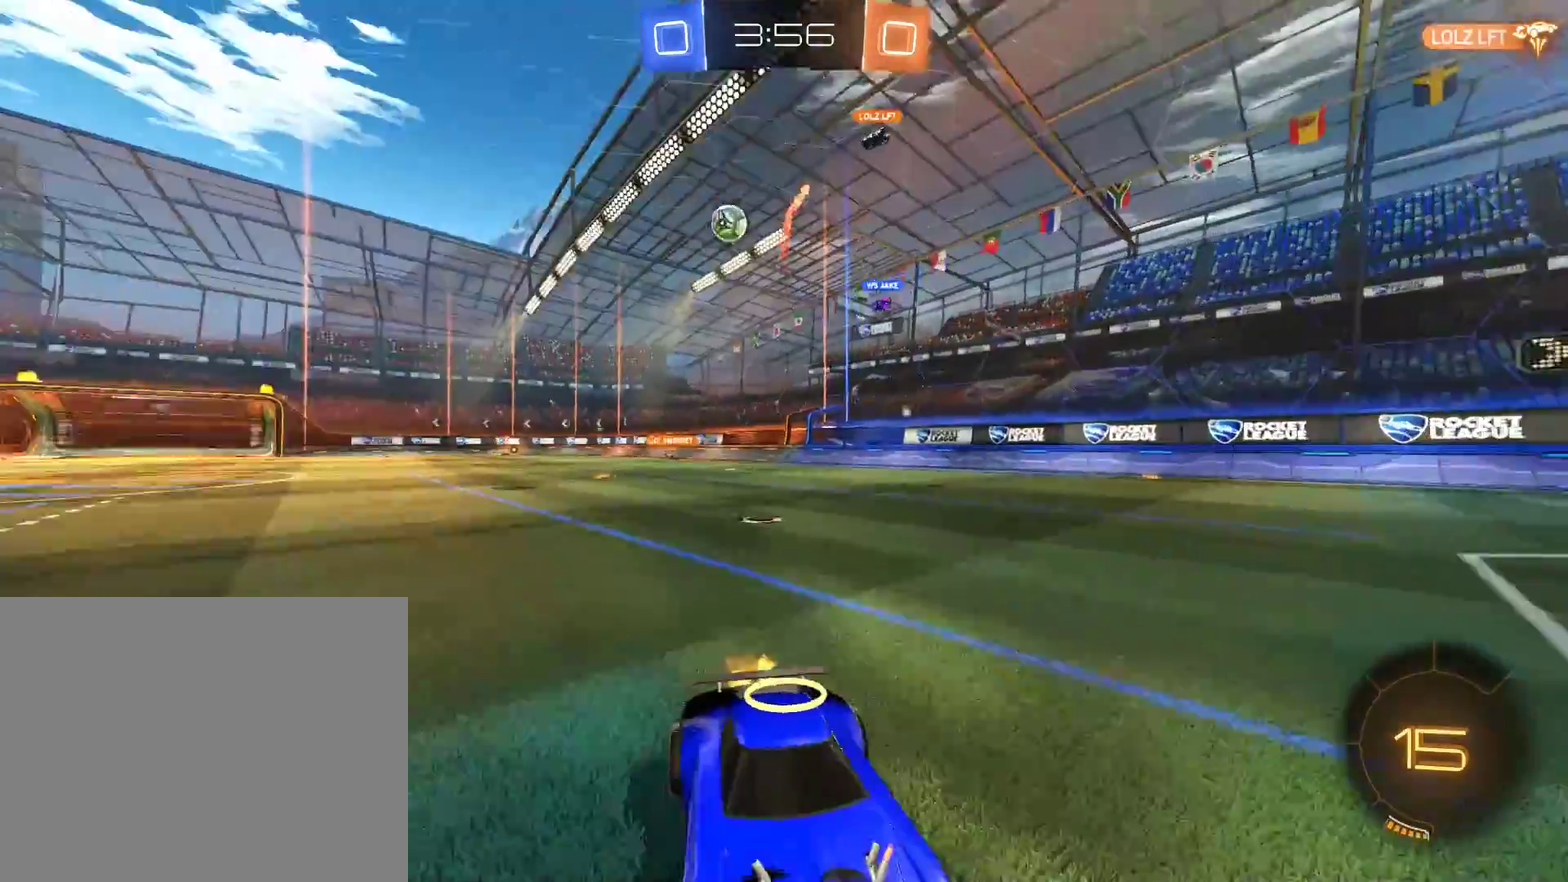
{"buttons": ["B"], "left_stick": "right", "right_stick": "center", "events": [[17, "left_stick", "right"], [50, "X", "down"], [183, "X", "up"]]}
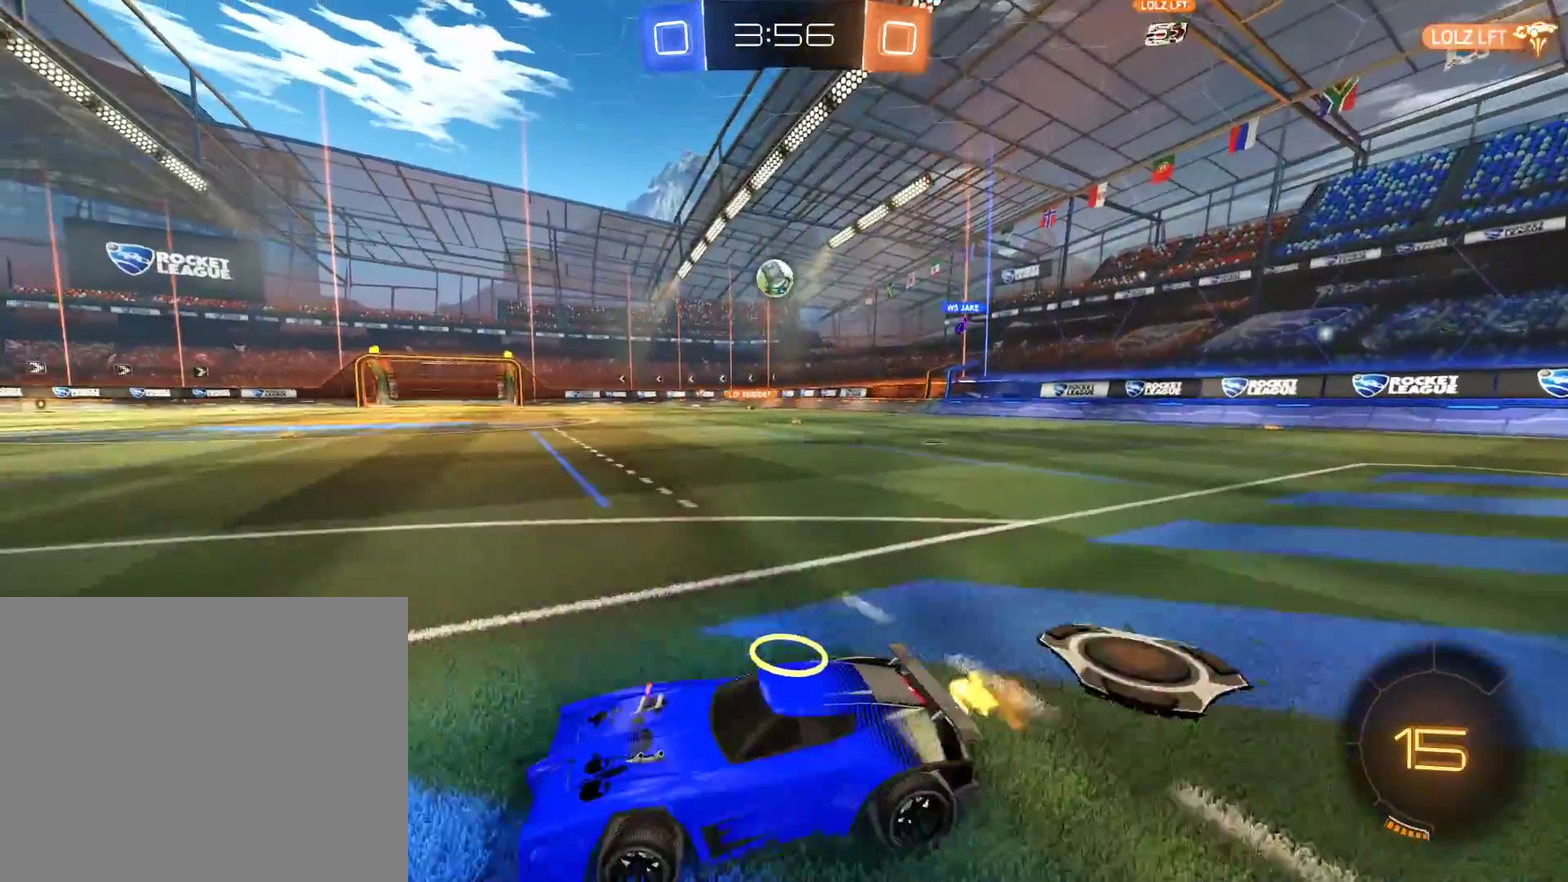
{"buttons": [], "left_stick": "left", "right_stick": "center", "events": [[383, "left_stick", "left"], [450, "B", "up"]]}
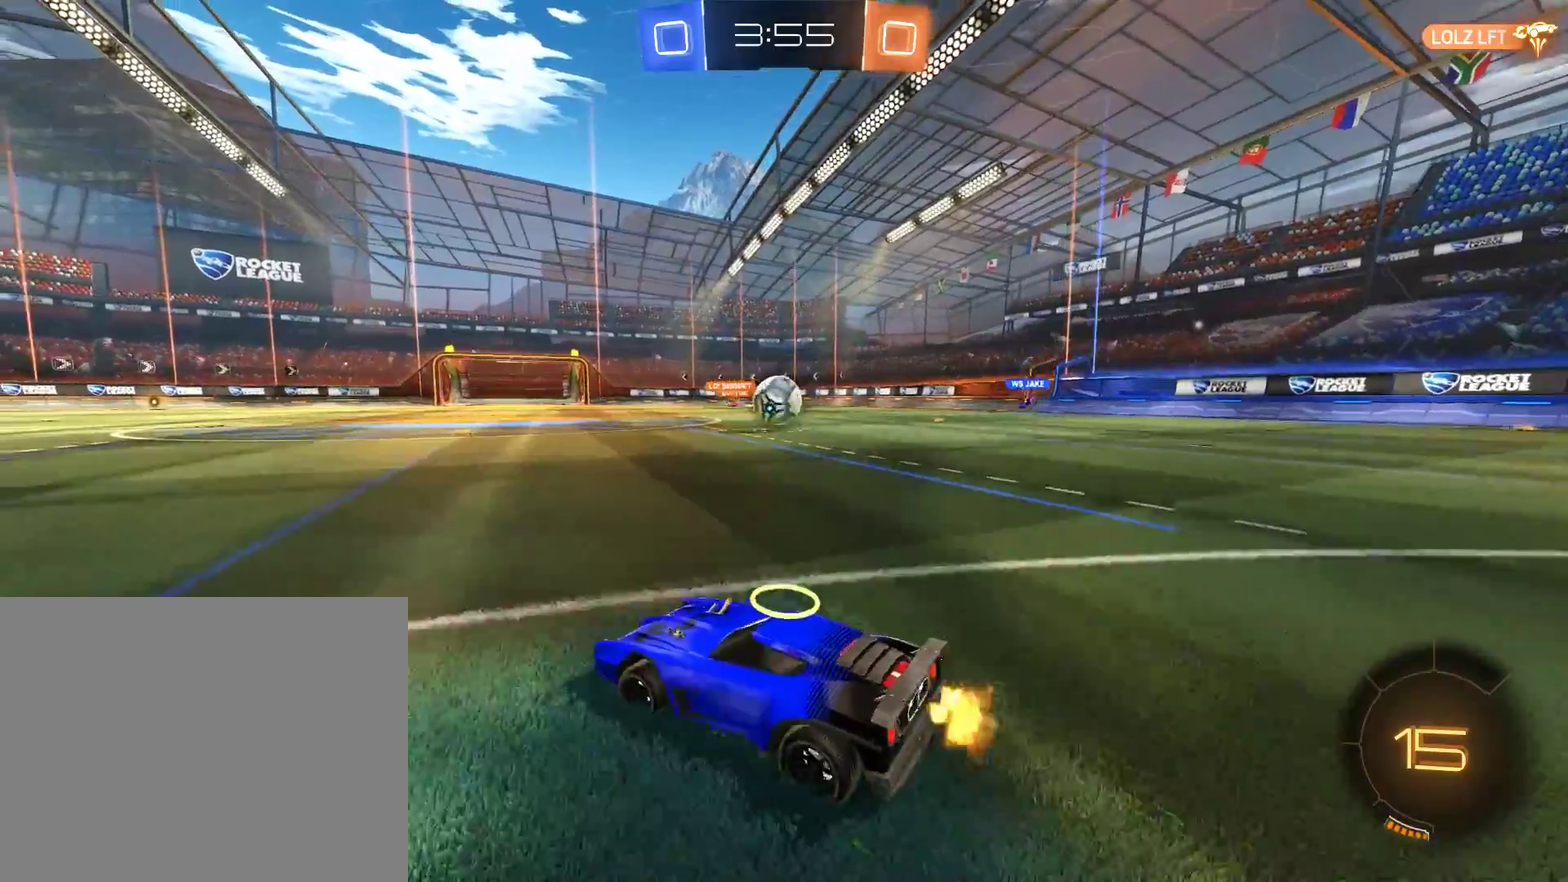
{"buttons": ["B"], "left_stick": "down-left", "right_stick": "center", "events": [[50, "L2", "down"], [117, "L2", "up"], [133, "left_stick", "down-left"], [183, "B", "down"]]}
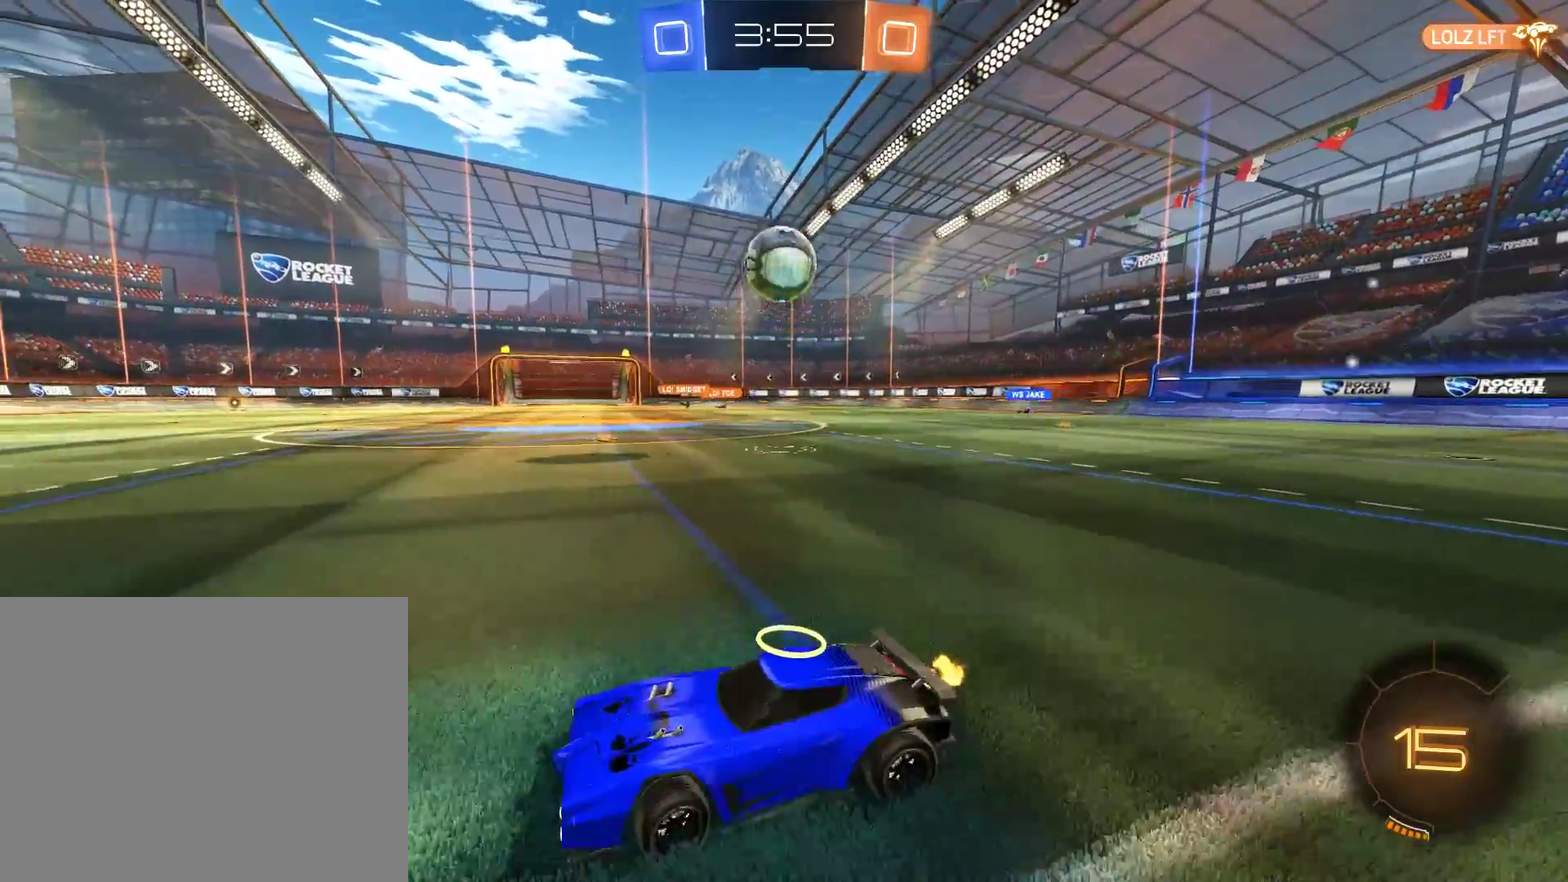
{"buttons": ["B"], "left_stick": "center", "right_stick": "center", "events": [[217, "left_stick", "right"], [283, "left_stick", "up-right"], [383, "left_stick", "center"]]}
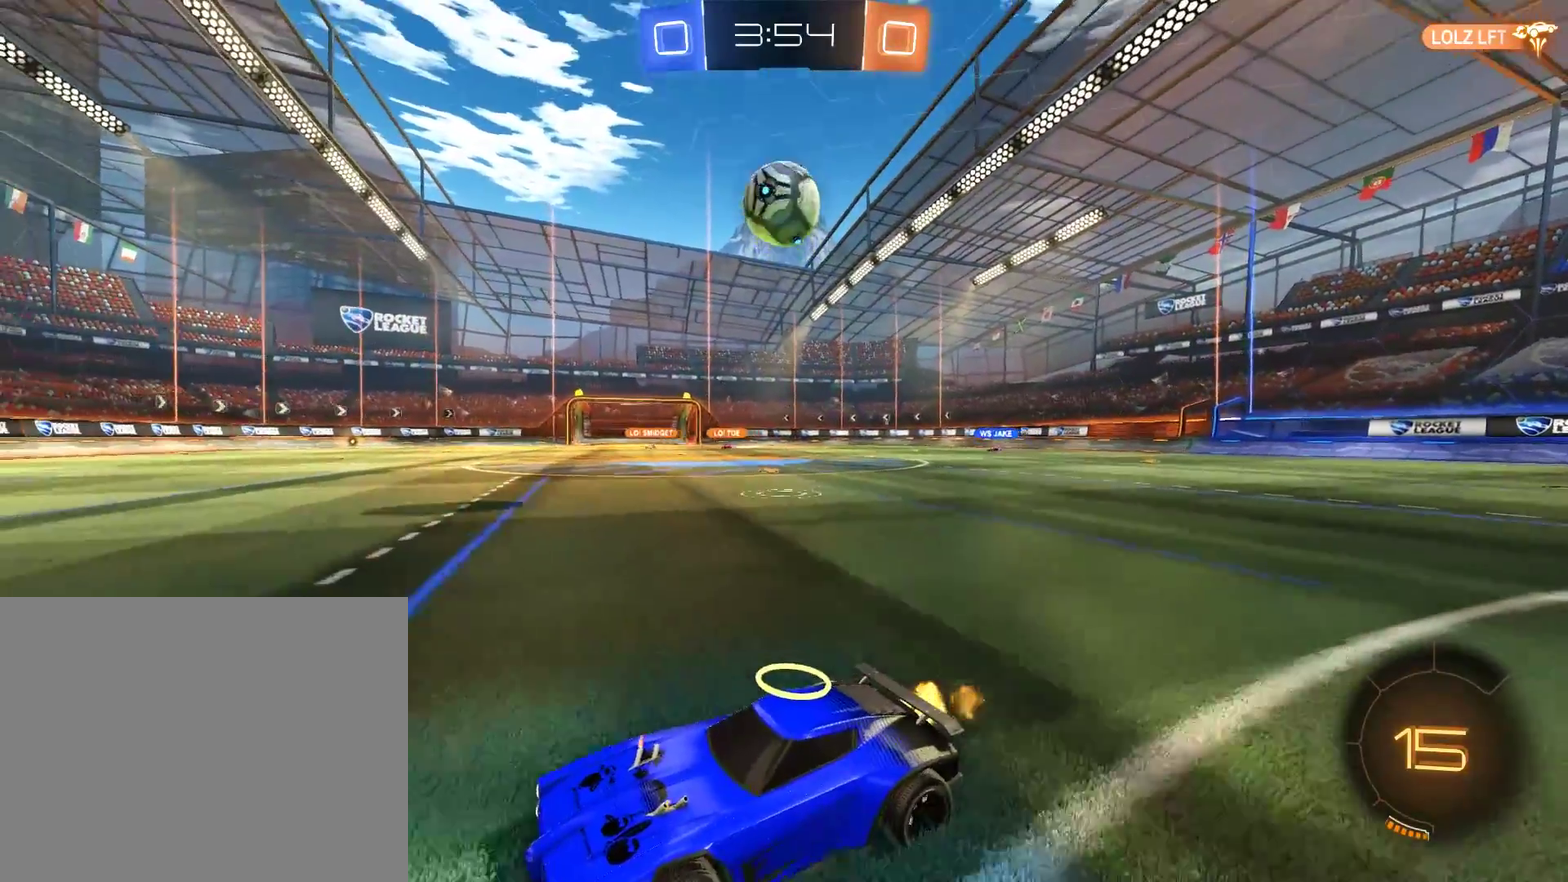
{"buttons": ["B"], "left_stick": "center", "right_stick": "center", "events": [[50, "left_stick", "down-left"], [183, "left_stick", "center"], [283, "left_stick", "down-left"], [417, "left_stick", "center"]]}
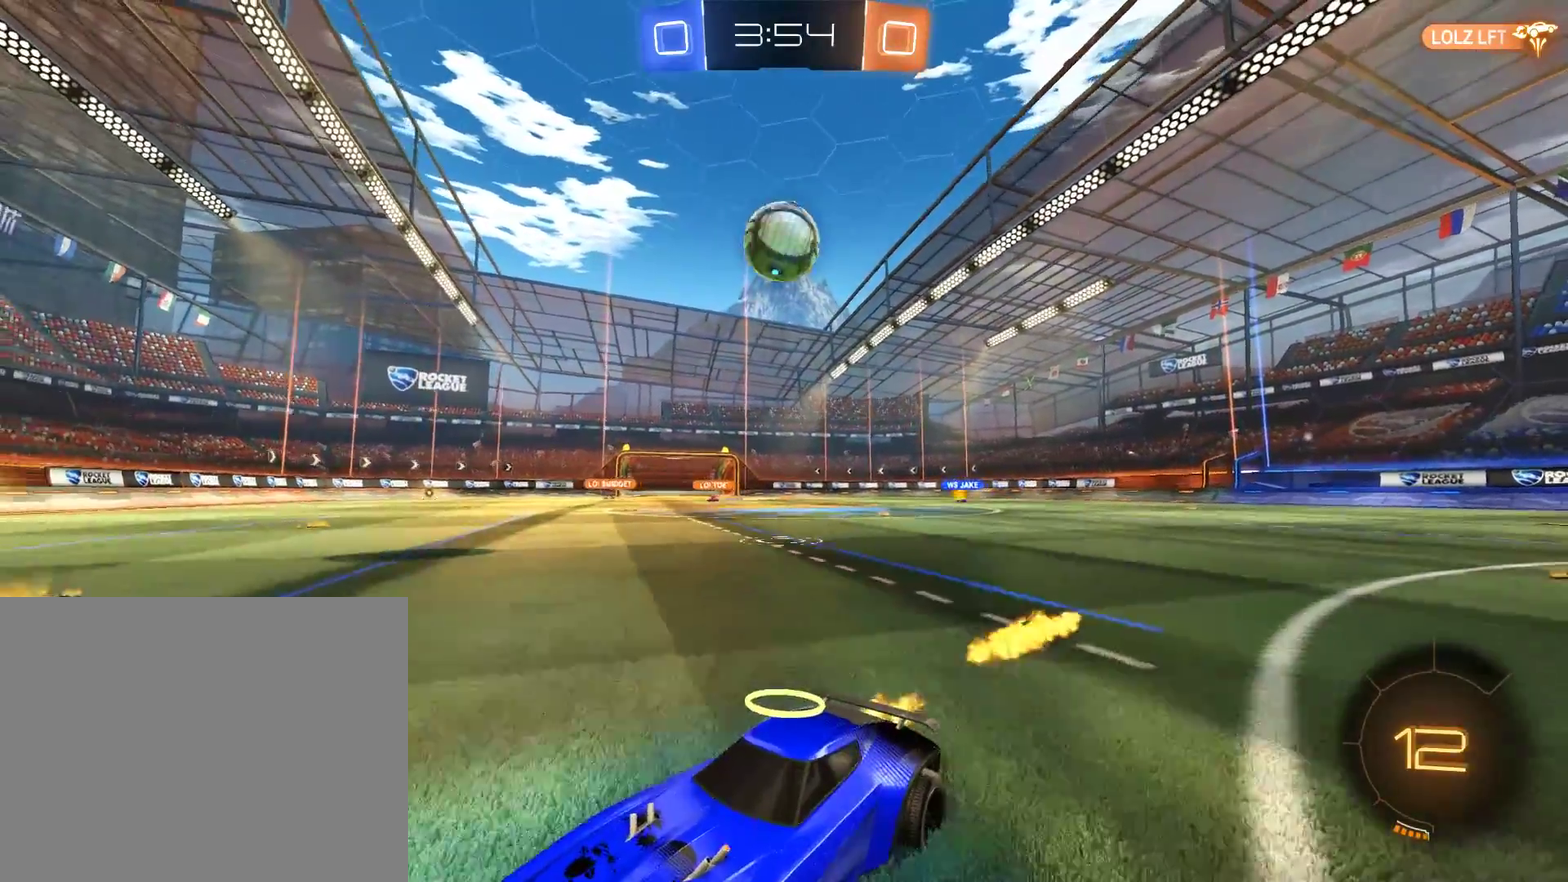
{"buttons": ["B"], "left_stick": "right", "right_stick": "center", "events": [[217, "left_stick", "right"], [350, "X", "down"], [483, "X", "up"]]}
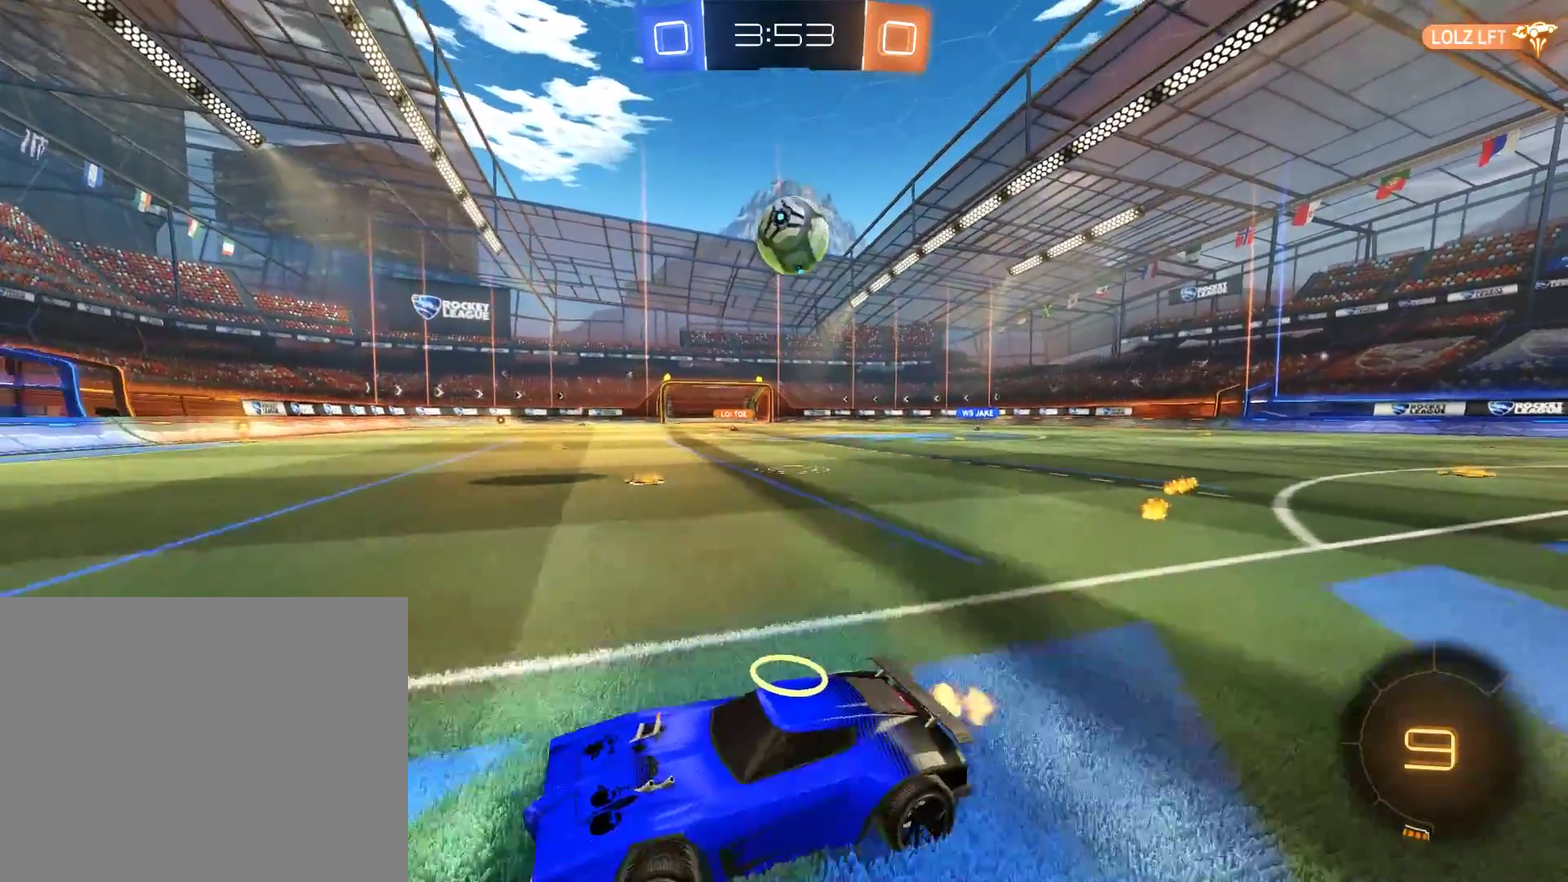
{"buttons": ["B"], "left_stick": "right", "right_stick": "center", "events": [[283, "left_stick", "center"], [383, "left_stick", "right"]]}
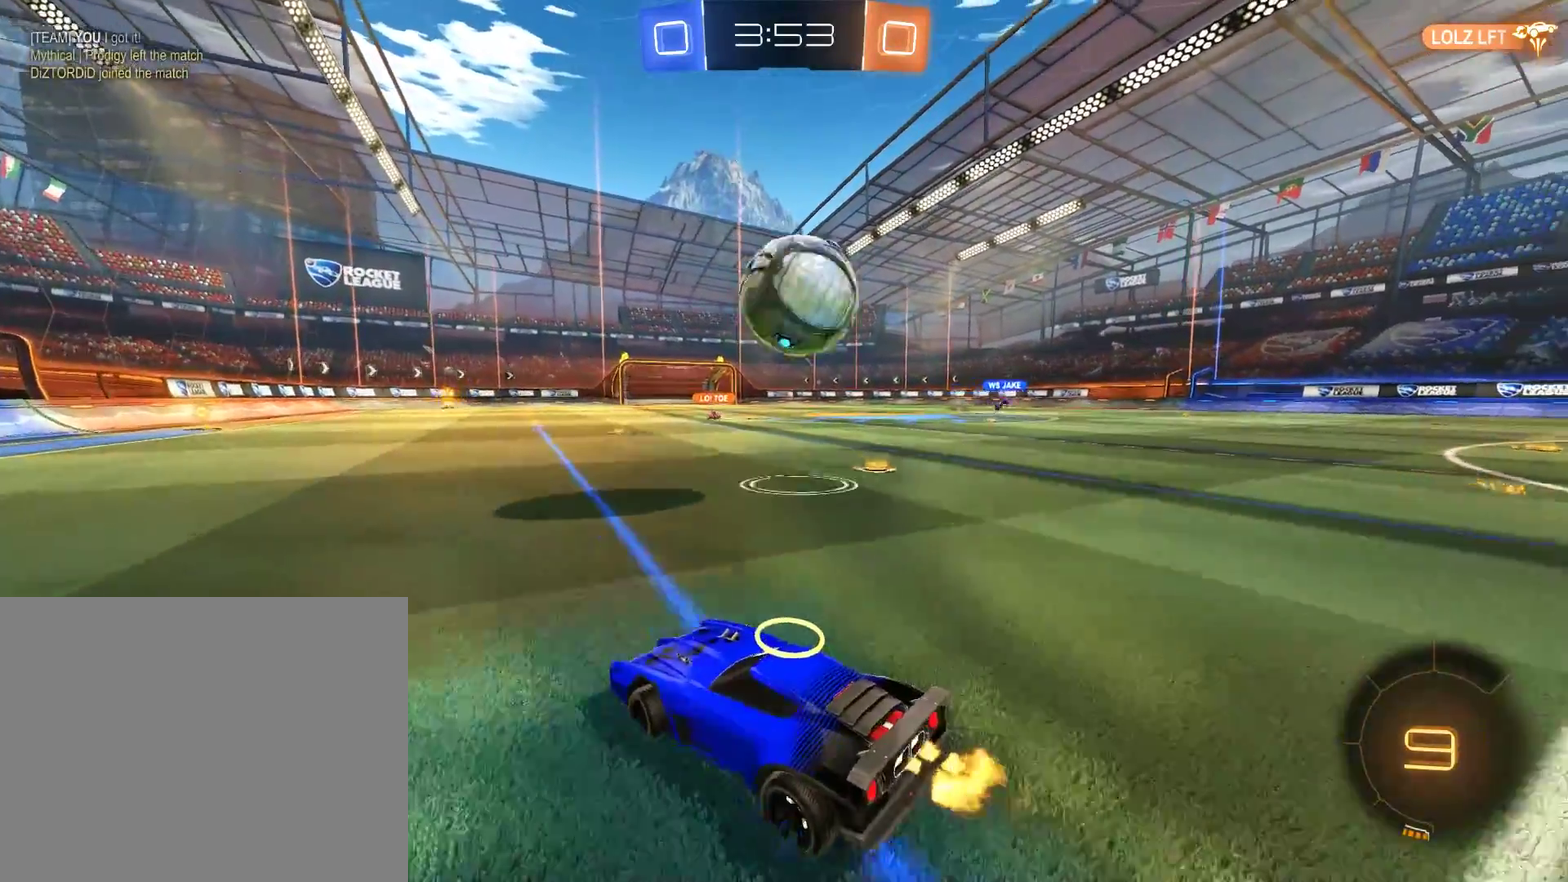
{"buttons": [], "left_stick": "up-right", "right_stick": "center", "events": [[83, "left_stick", "left"], [117, "B", "up"], [183, "left_stick", "right"], [300, "left_stick", "up-right"]]}
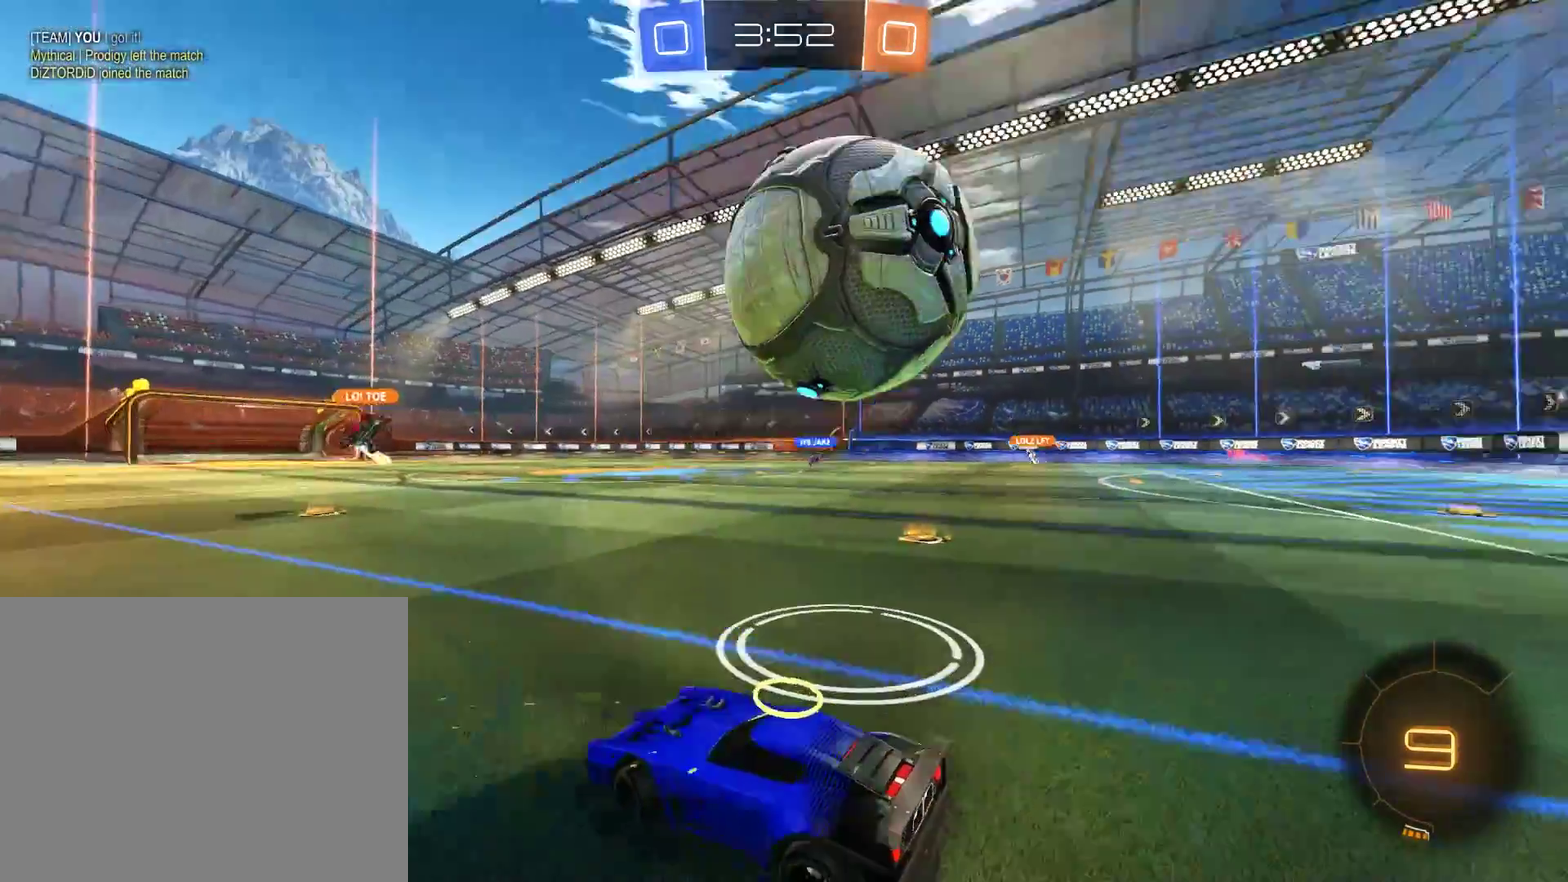
{"buttons": [], "left_stick": "center", "right_stick": "center", "events": [[283, "Y", "down"], [317, "left_stick", "center"], [383, "Y", "up"]]}
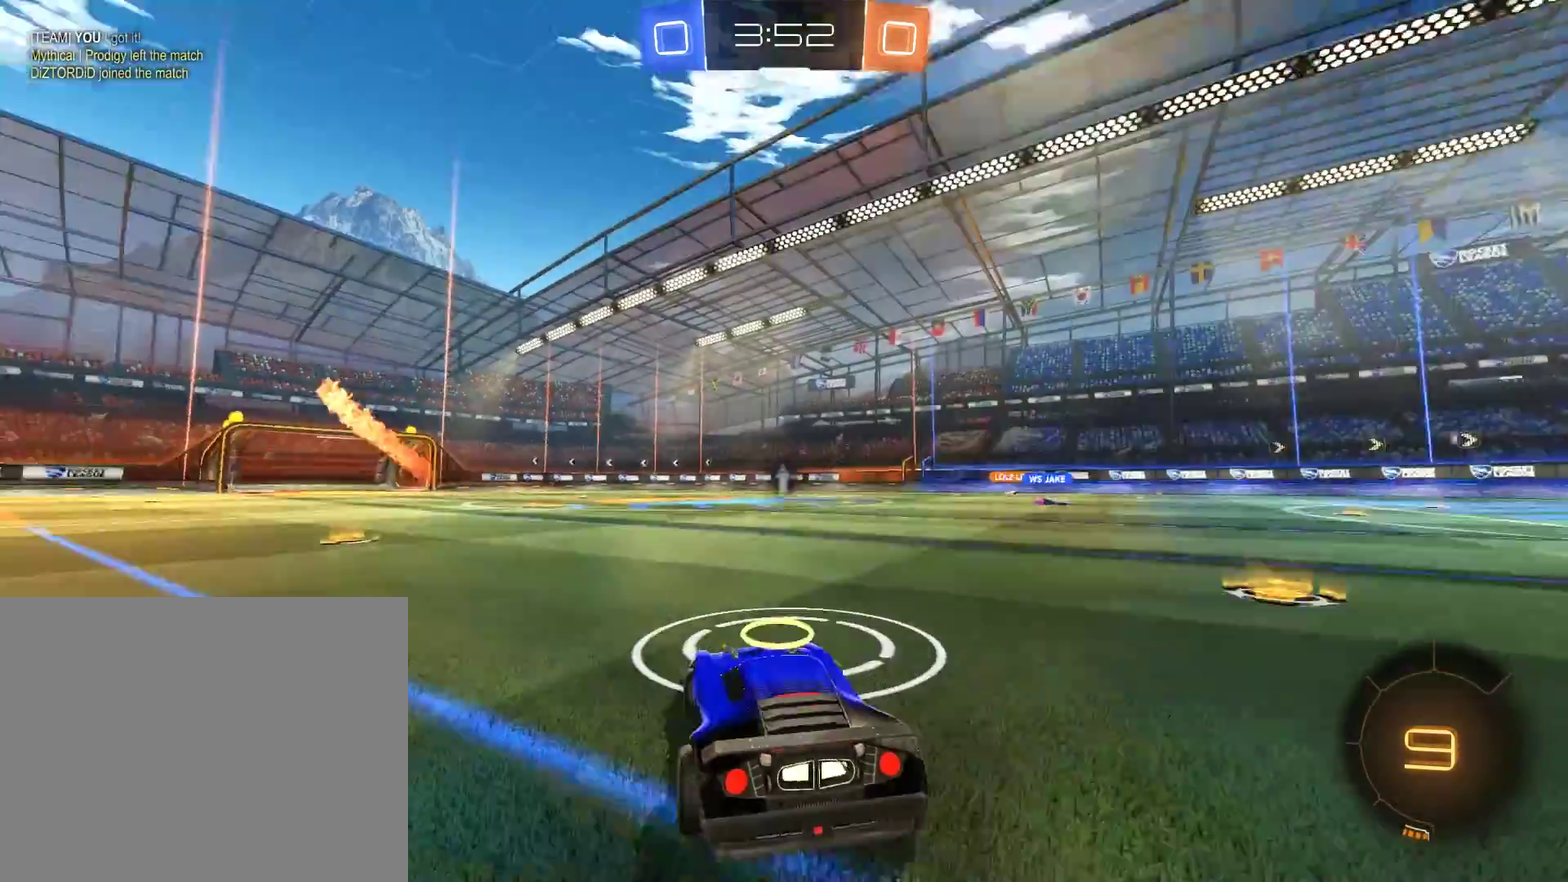
{"buttons": ["B"], "left_stick": "left", "right_stick": "center", "events": [[83, "left_stick", "down-left"], [317, "left_stick", "center"], [350, "B", "down"], [483, "left_stick", "left"]]}
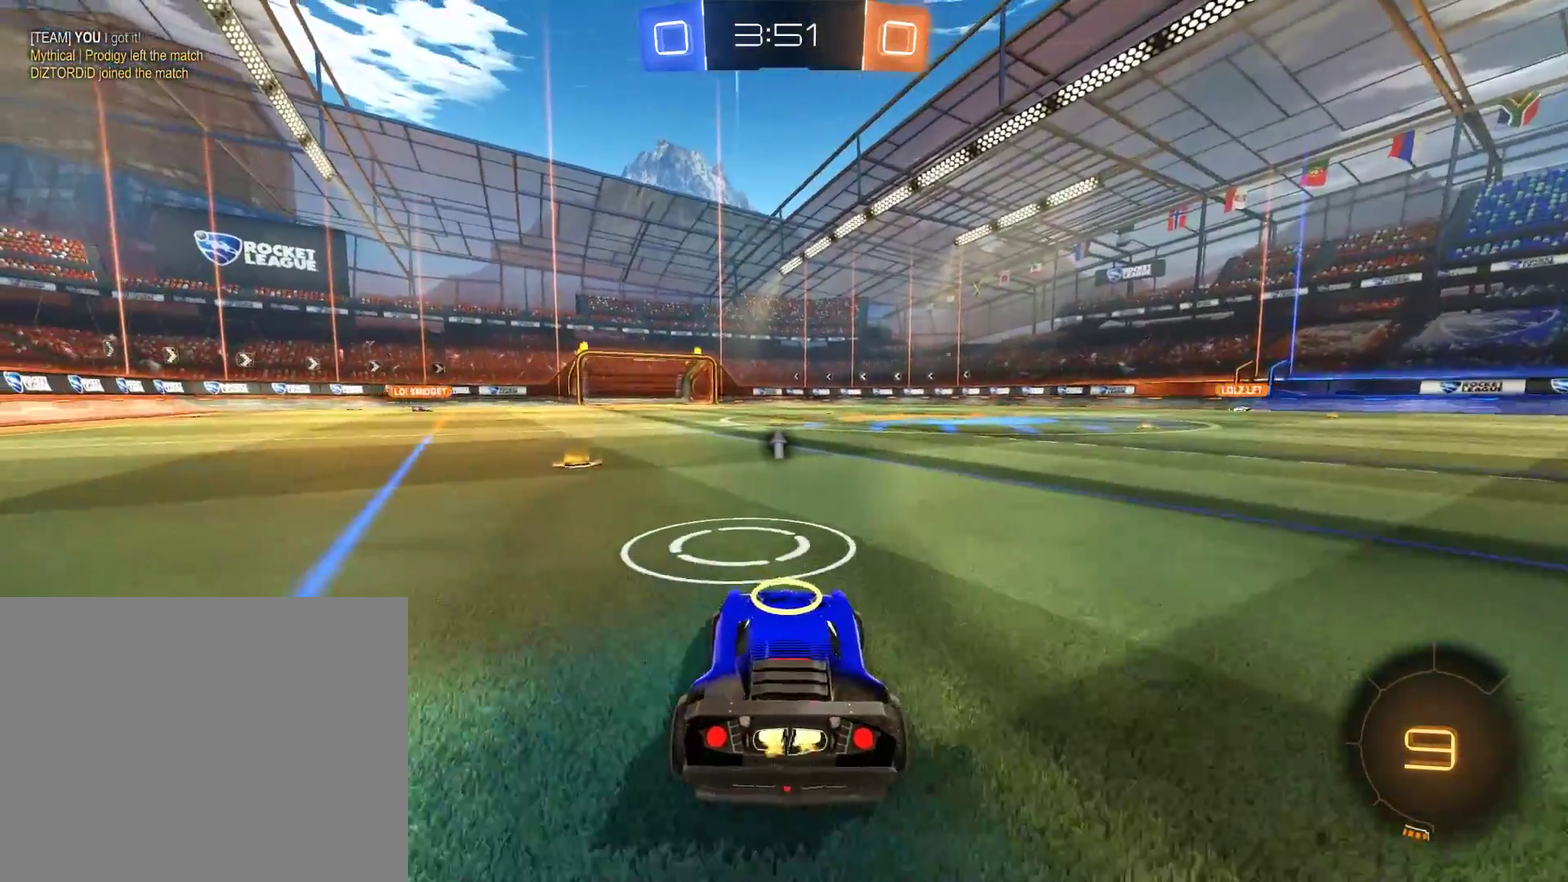
{"buttons": [], "left_stick": "up-left", "right_stick": "center", "events": [[50, "B", "up"], [83, "left_stick", "center"], [150, "B", "down"], [250, "B", "up"], [417, "A", "down"], [450, "left_stick", "up-left"], [483, "A", "up"]]}
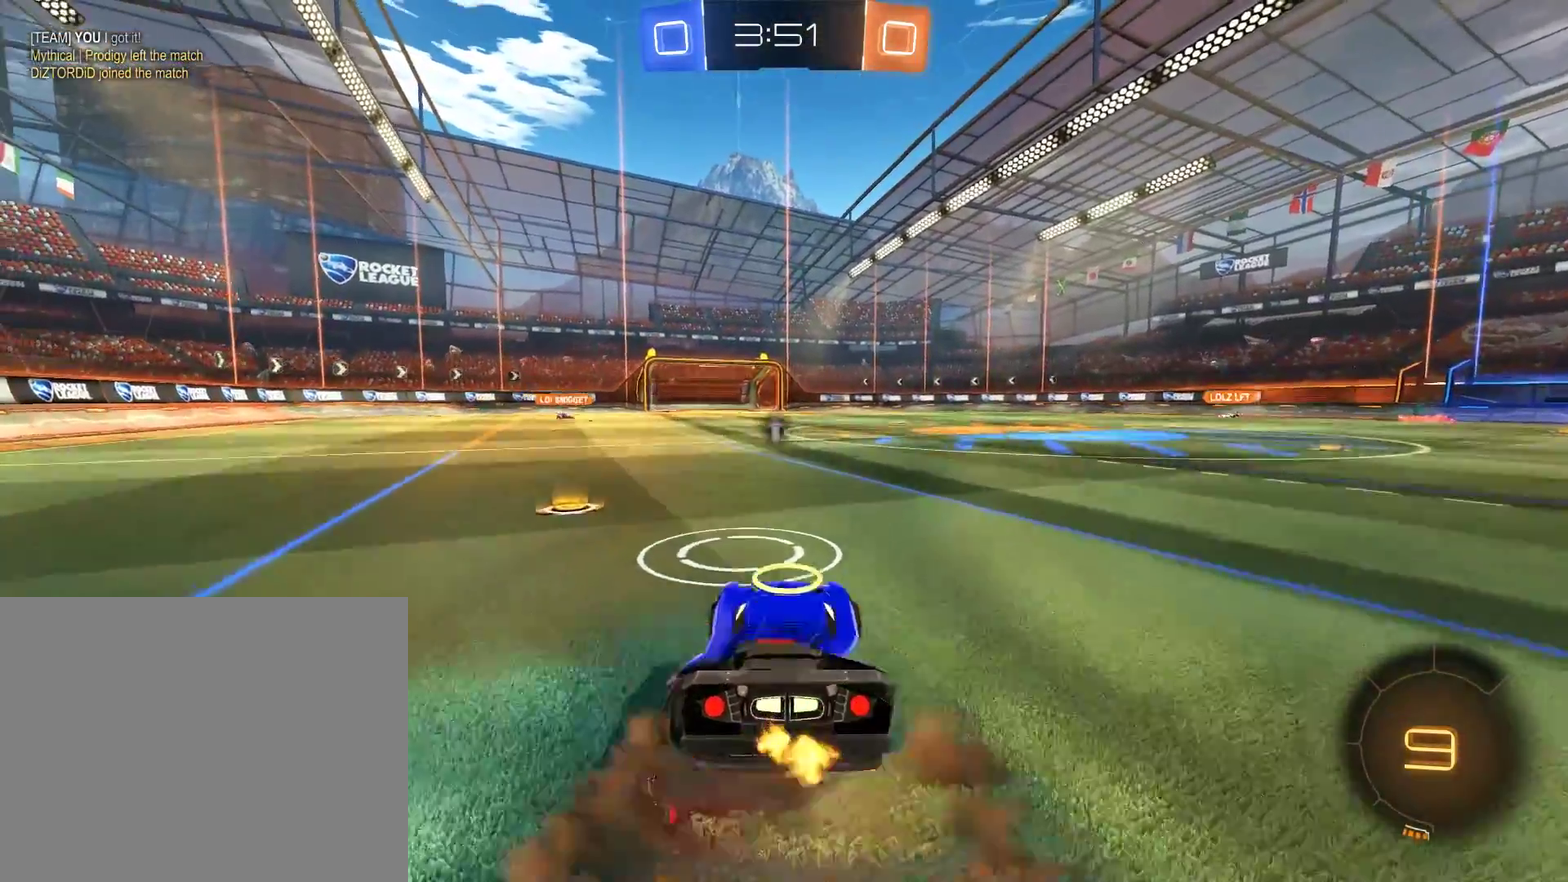
{"buttons": ["B", "R2"], "left_stick": "down", "right_stick": "center", "events": [[17, "left_stick", "up"], [50, "B", "down"], [183, "left_stick", "center"], [217, "R2", "down"], [250, "left_stick", "down"]]}
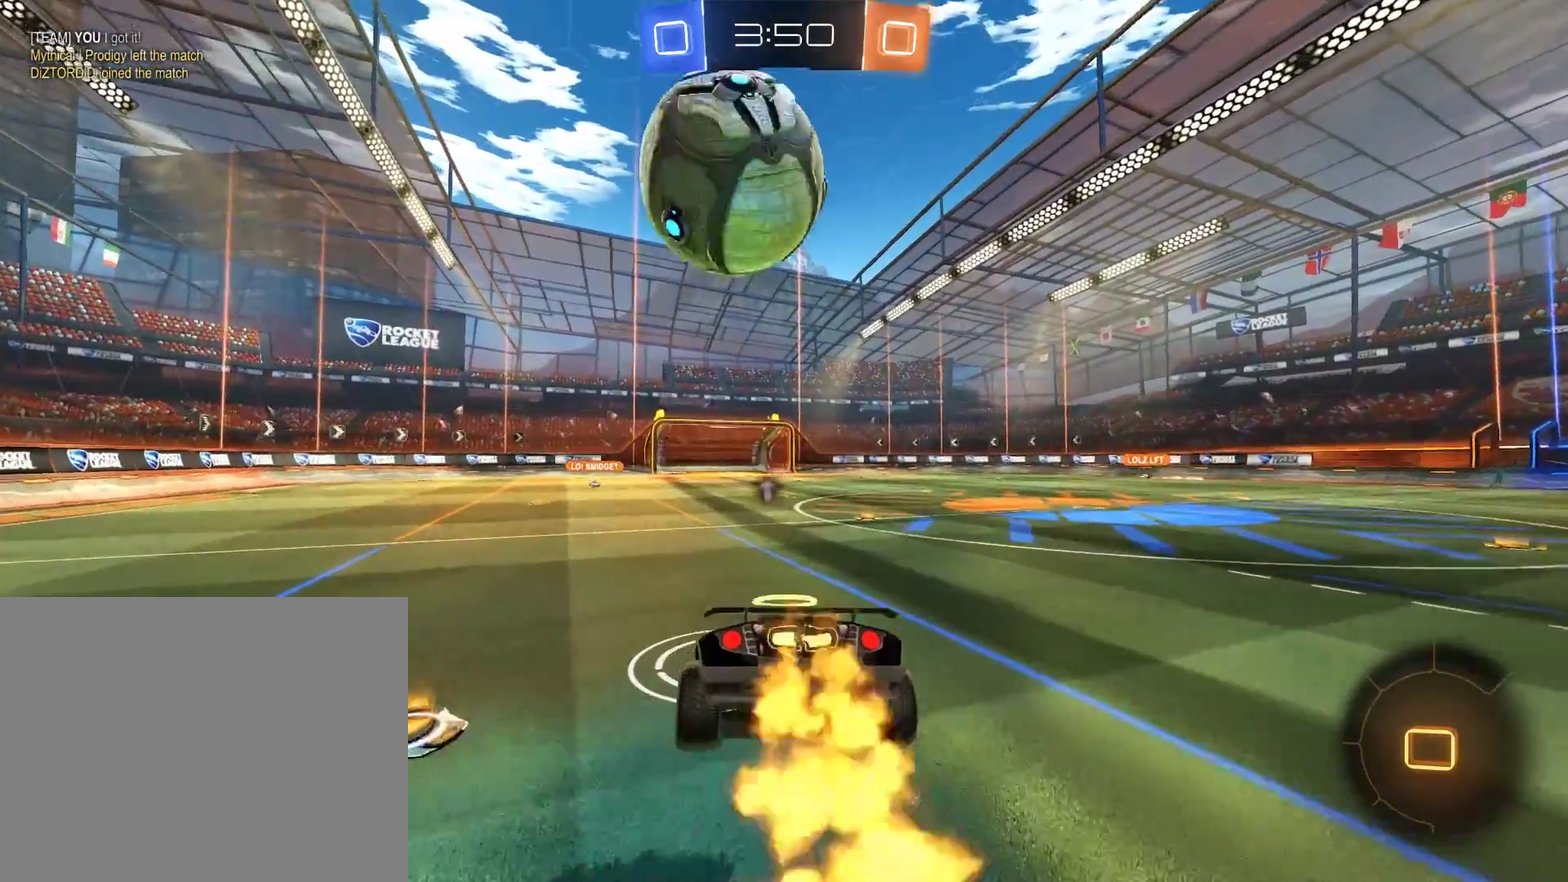
{"buttons": [], "left_stick": "left", "right_stick": "center", "events": [[17, "left_stick", "down-right"], [50, "R2", "up"], [117, "left_stick", "center"], [183, "B", "up"], [450, "left_stick", "left"]]}
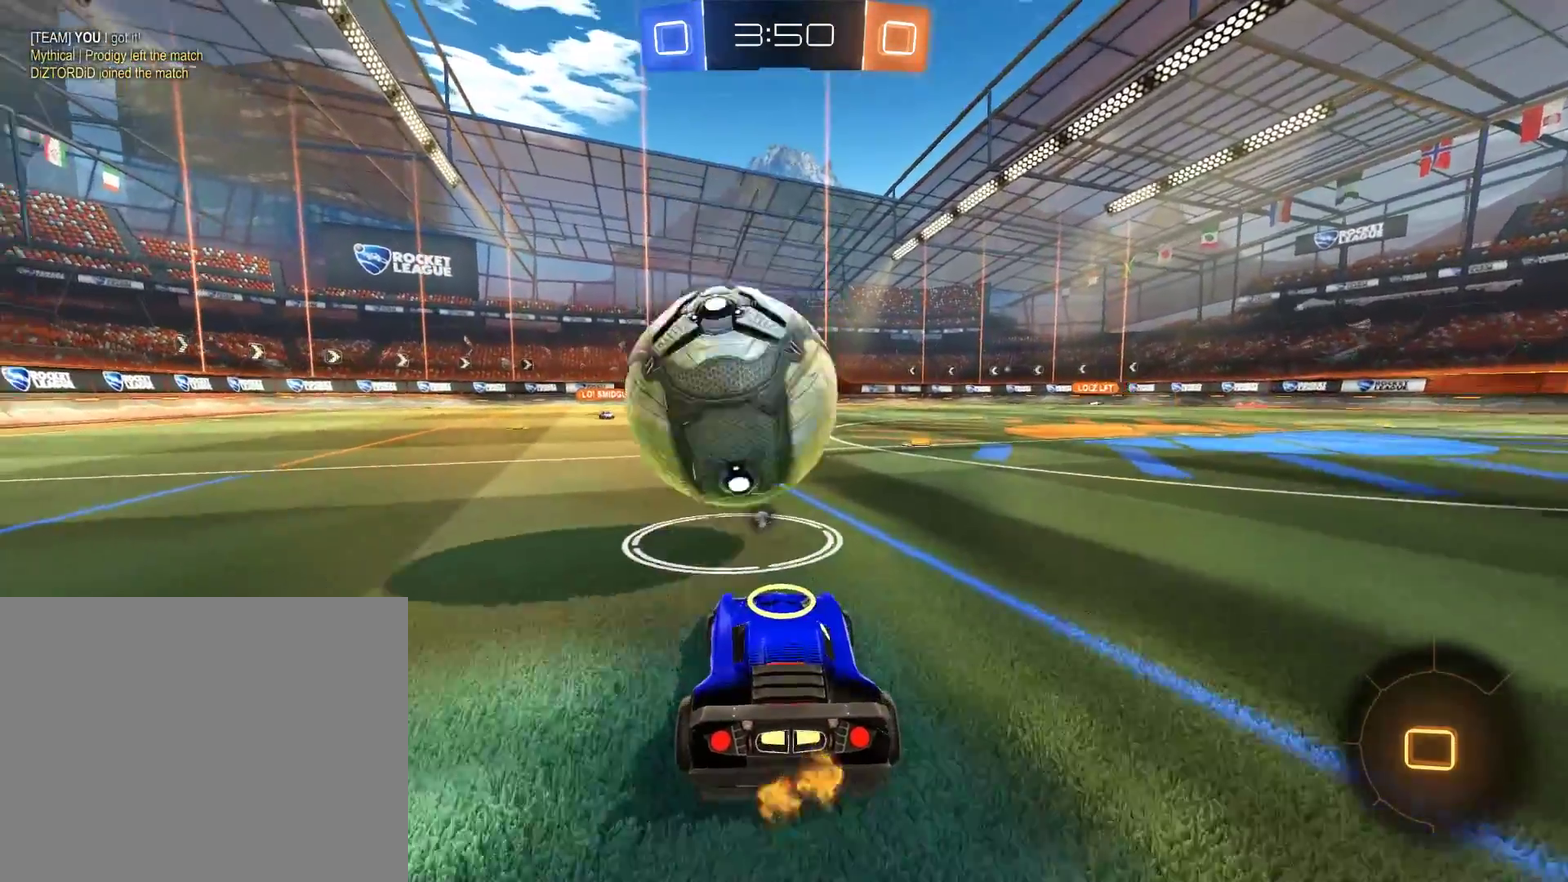
{"buttons": ["B", "R2"], "left_stick": "center", "right_stick": "center", "events": [[50, "left_stick", "center"], [150, "B", "down"], [150, "left_stick", "down"], [183, "A", "down"], [183, "R2", "down"], [283, "A", "up"], [317, "left_stick", "center"], [350, "A", "down"], [450, "A", "up"]]}
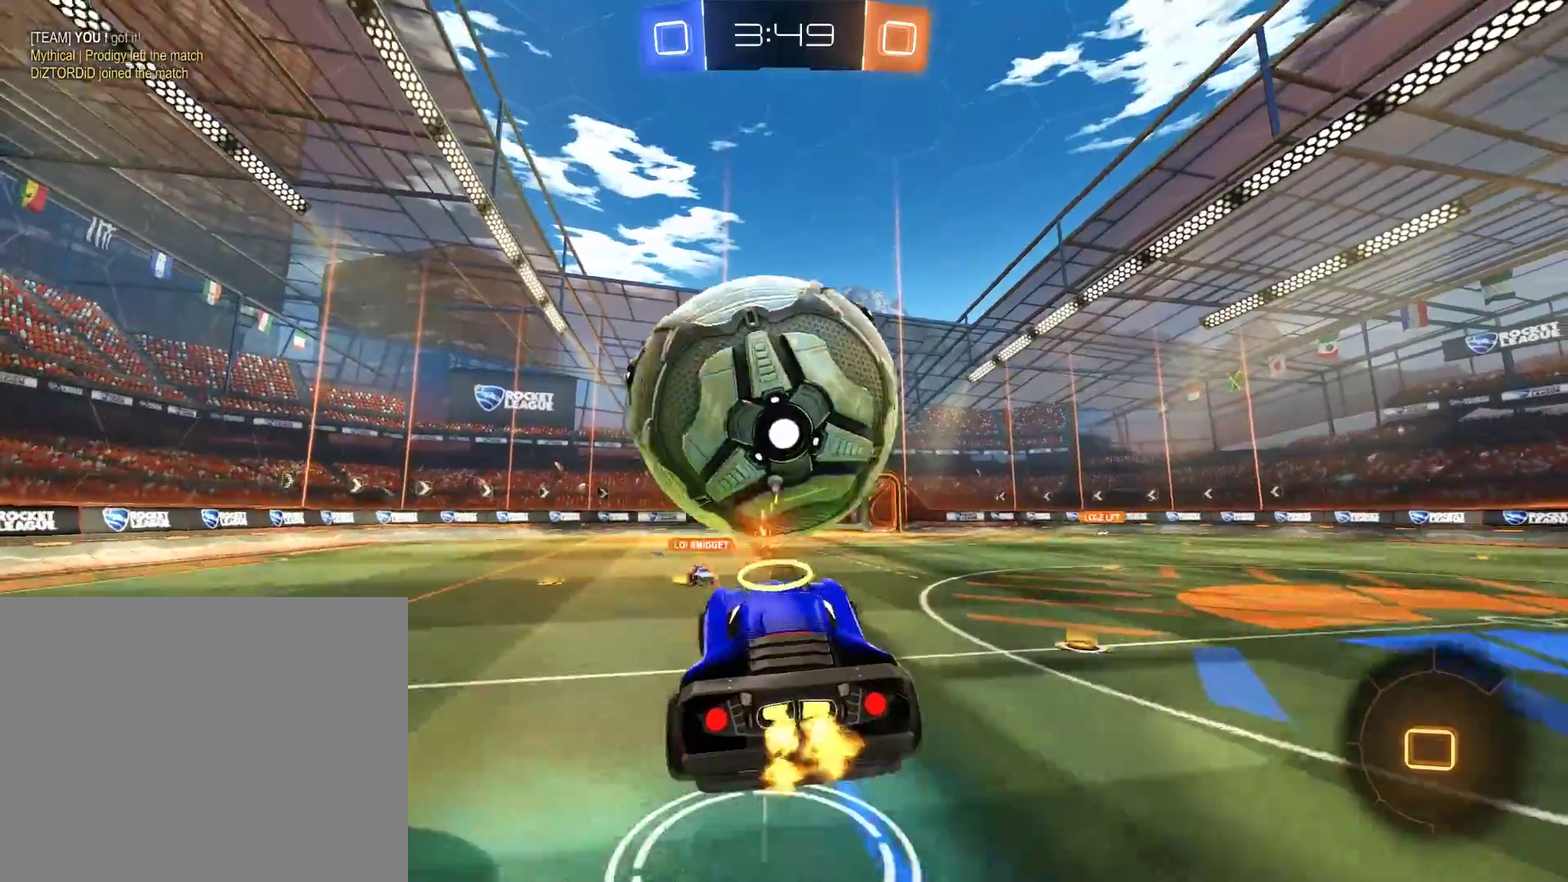
{"buttons": ["B"], "left_stick": "up", "right_stick": "center", "events": [[83, "R2", "up"], [450, "left_stick", "up"]]}
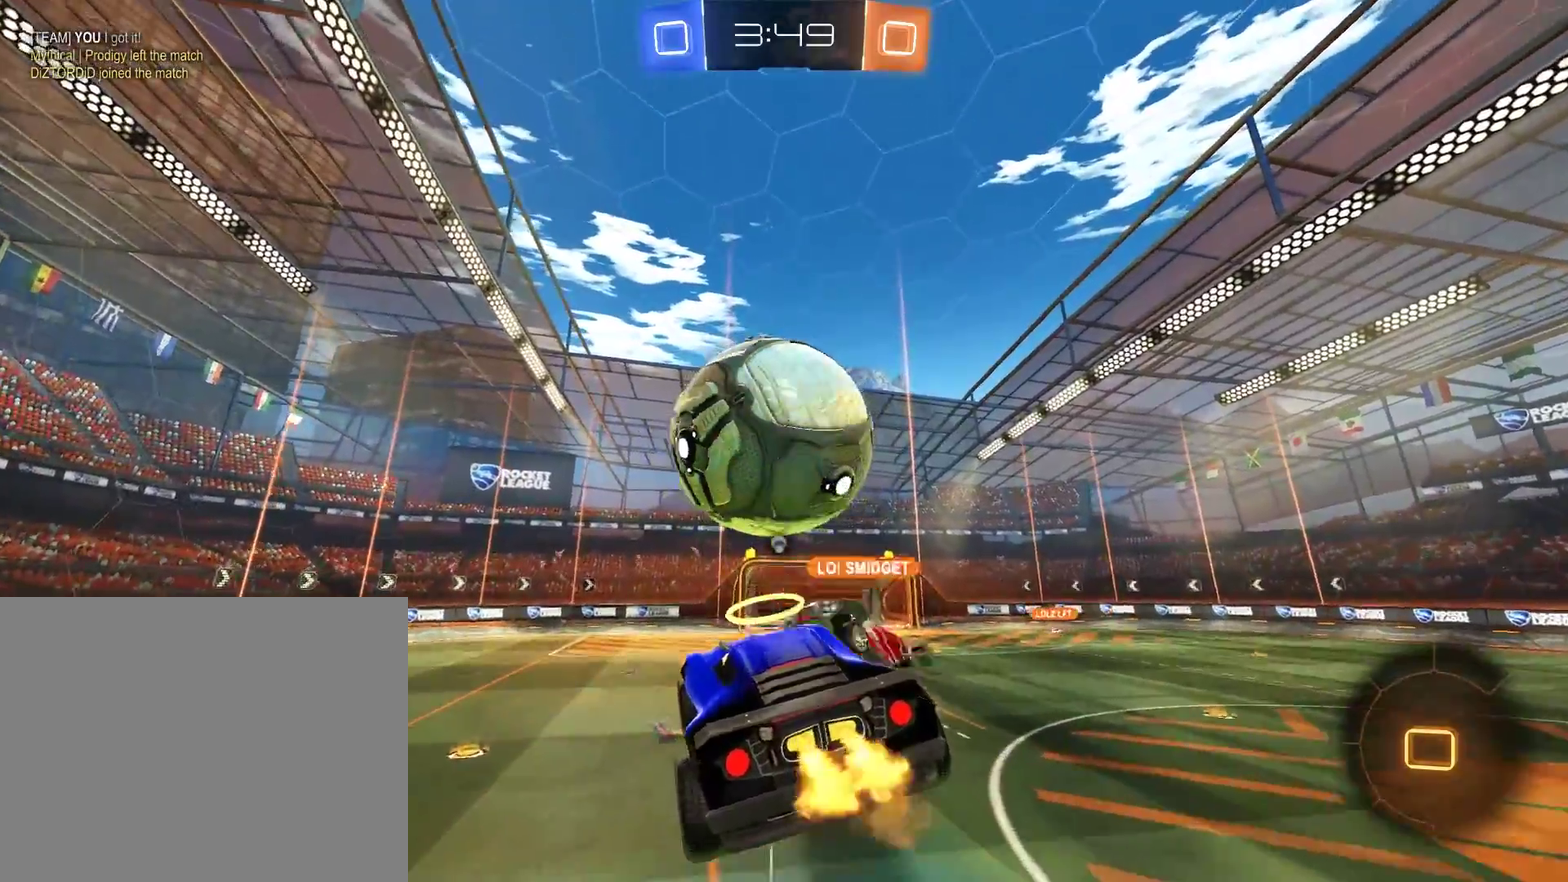
{"buttons": ["B", "R2"], "left_stick": "center", "right_stick": "center", "events": [[183, "left_stick", "center"], [217, "Y", "down"], [317, "left_stick", "down"], [350, "Y", "up"], [450, "R2", "down"], [450, "left_stick", "center"]]}
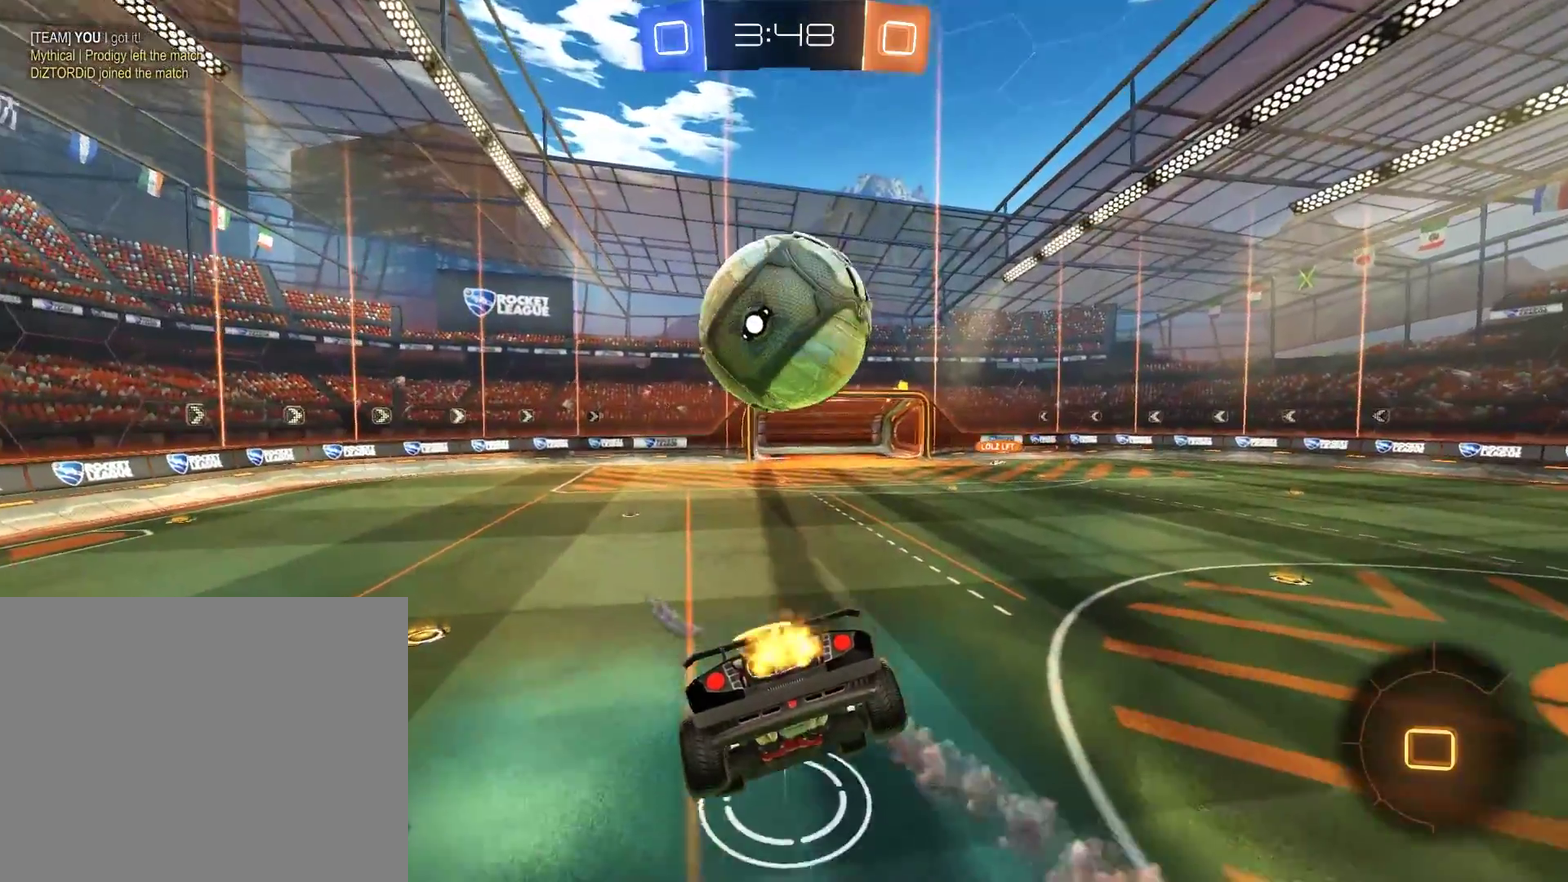
{"buttons": ["B", "R2"], "left_stick": "center", "right_stick": "center", "events": [[50, "left_stick", "down"], [183, "left_stick", "center"], [317, "left_stick", "right"], [383, "left_stick", "center"]]}
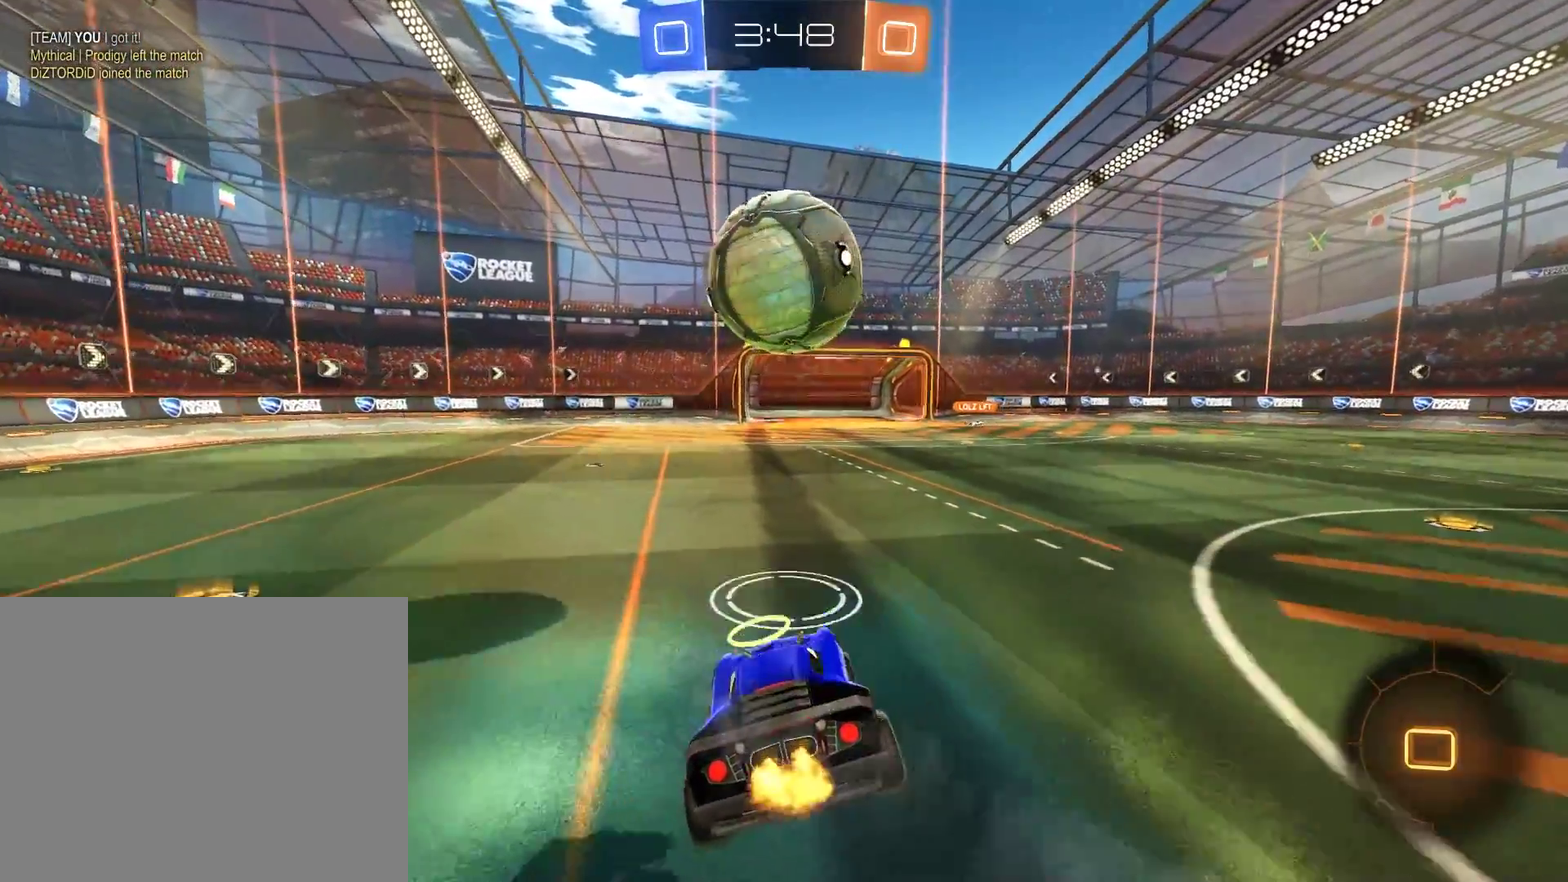
{"buttons": ["B"], "left_stick": "center", "right_stick": "center", "events": [[117, "R2", "up"], [217, "left_stick", "up"], [283, "A", "down"], [350, "A", "up"], [483, "left_stick", "center"]]}
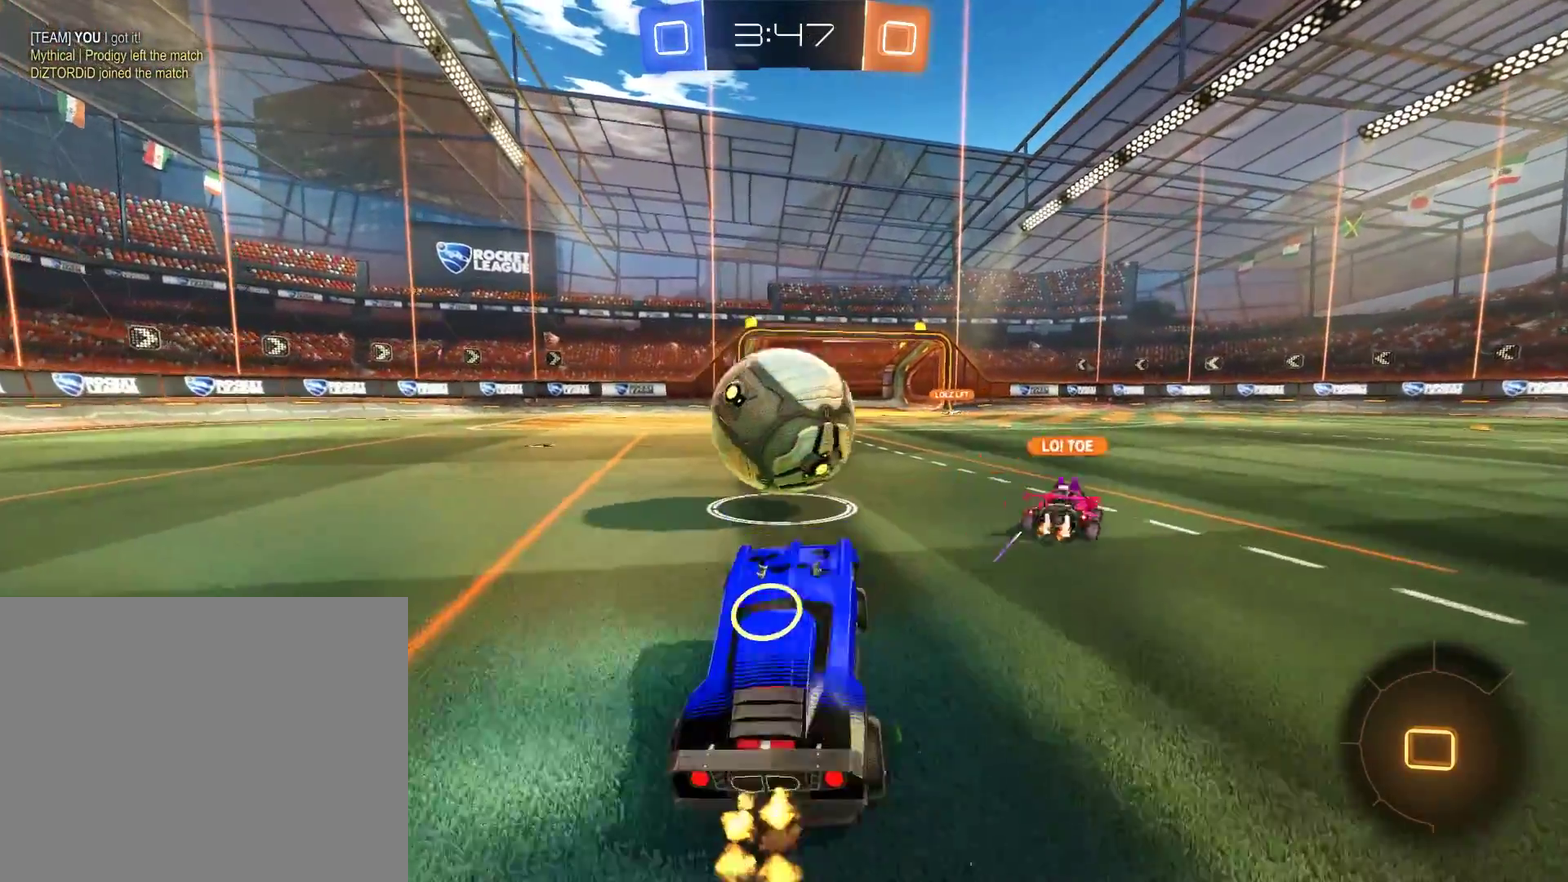
{"buttons": ["B"], "left_stick": "right", "right_stick": "center", "events": [[50, "B", "up"], [150, "left_stick", "left"], [183, "B", "down"], [267, "left_stick", "center"], [450, "left_stick", "right"]]}